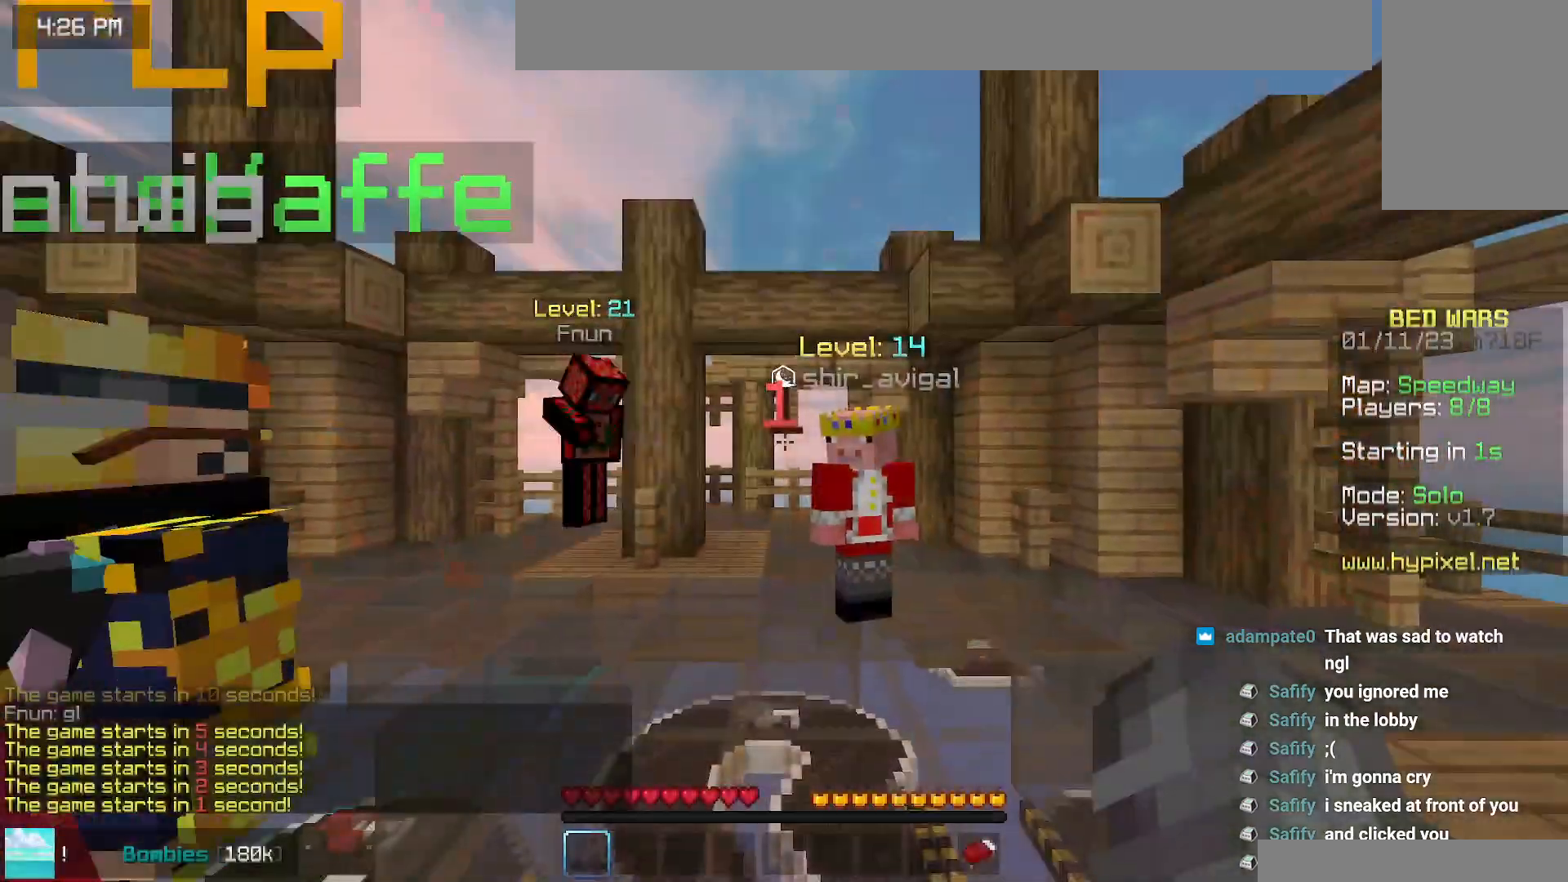
Gameplay with keyboard and mouse; each line is a JSON object with the keys and mouse buttons held at the frame after it. "events" lists presses ("down") and releases ("up") of "down", "left", "right", "space", "up", "mouse_left" and "mouse_right" between this image and that frame as [ms after this image, input, new state], when the widget could be followed in between. "mouse_left", "mouse_right" = the "left", "right" buttons of the "mouse" list. No other keys are recorded. Fast repeated clicks can show as one long hold. Mouse movement is not recorded.
{"keys": ["down"], "mouse": [], "events": []}
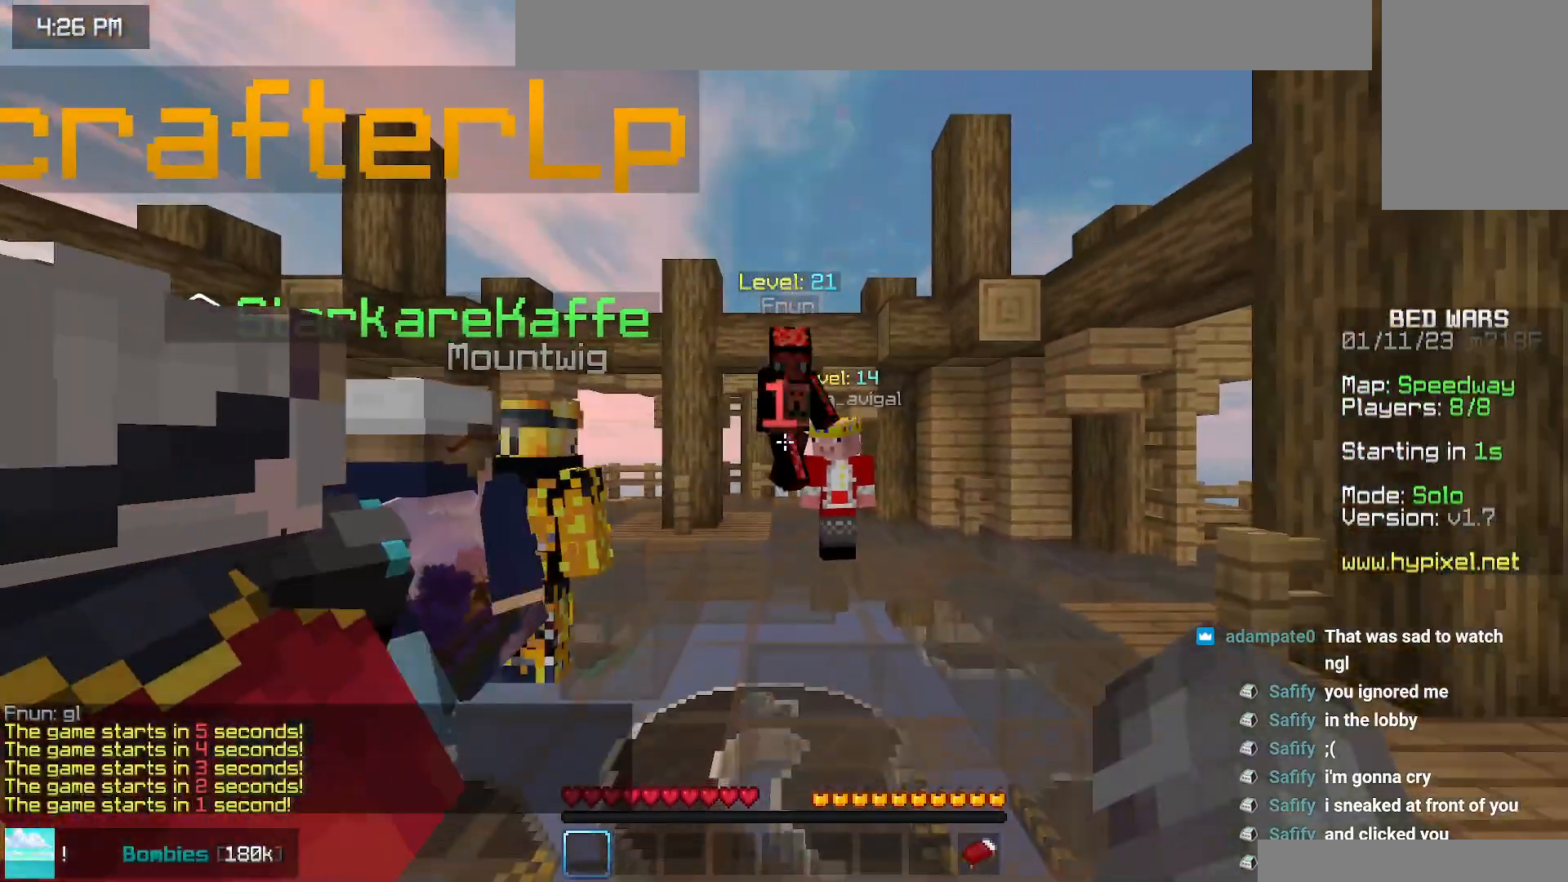
{"keys": ["down"], "mouse": [], "events": []}
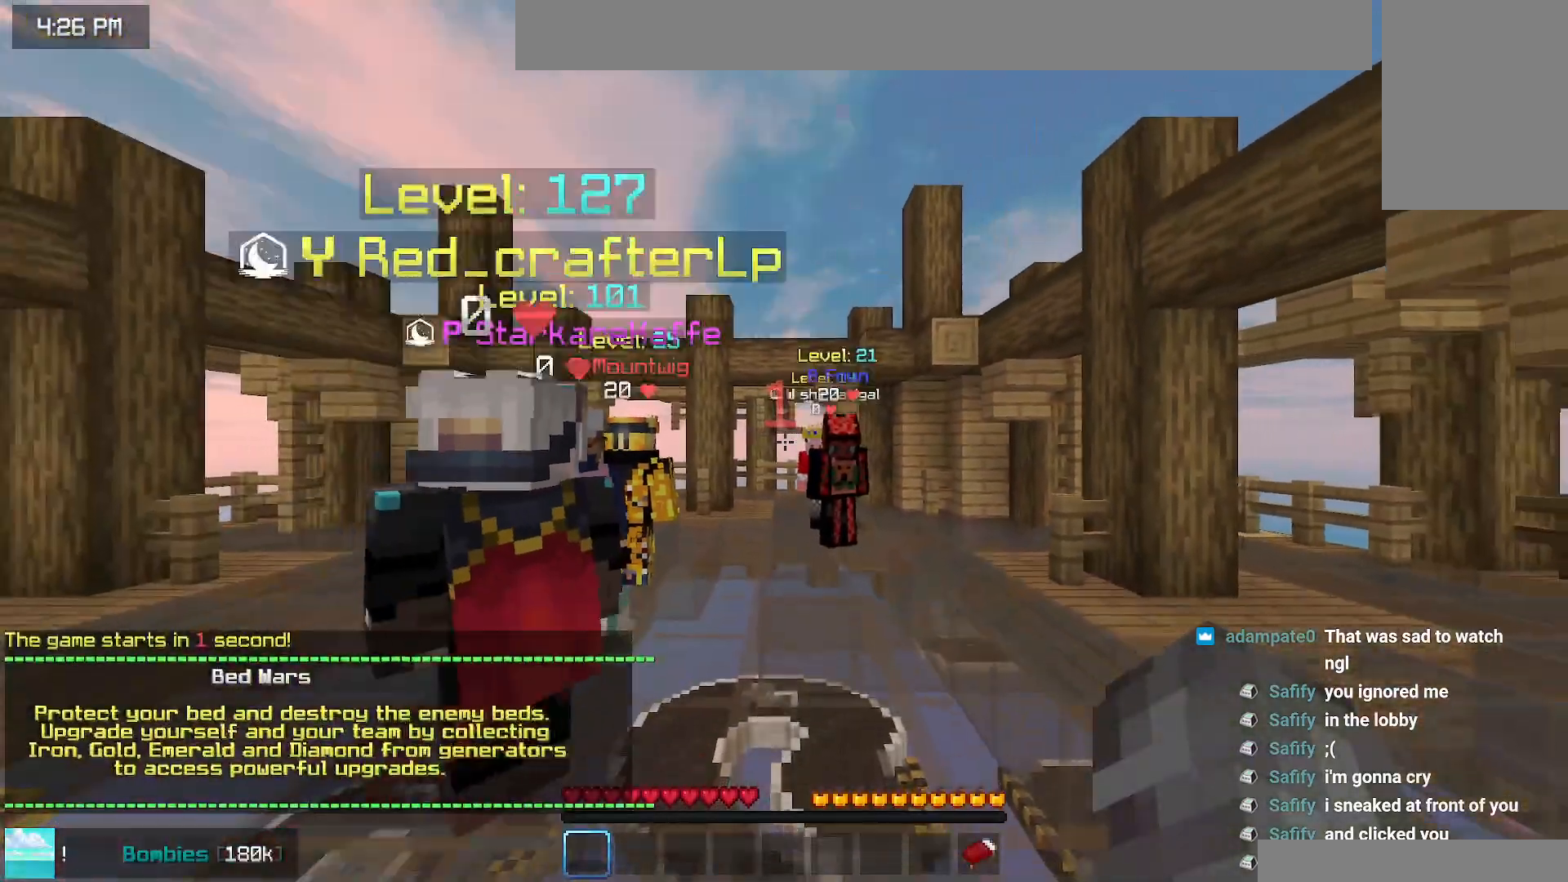
{"keys": ["down"], "mouse": [], "events": []}
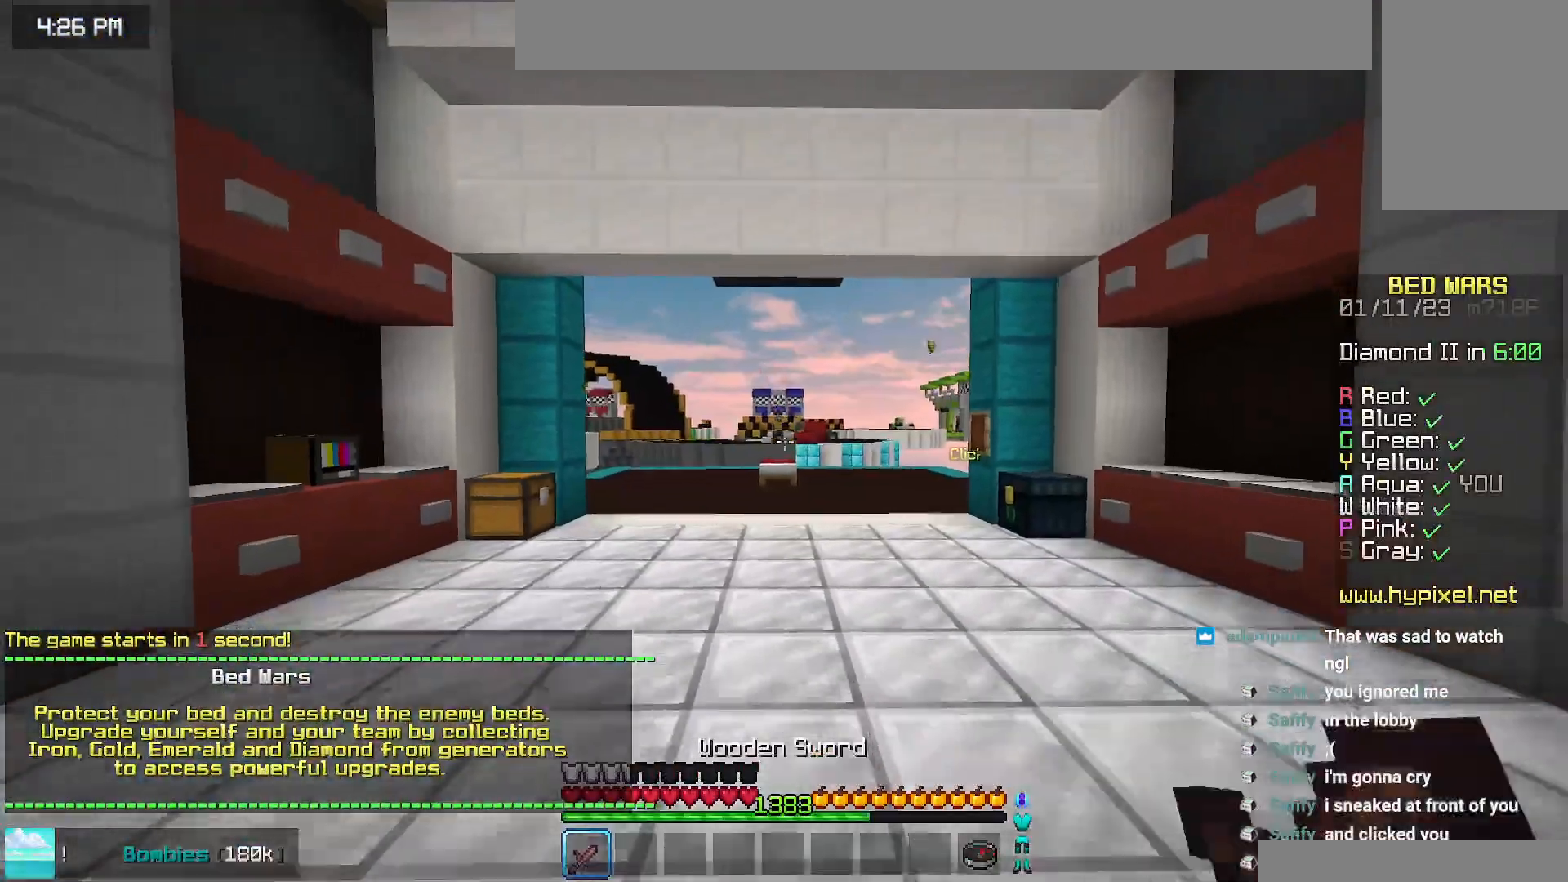
{"keys": ["down"], "mouse": [], "events": []}
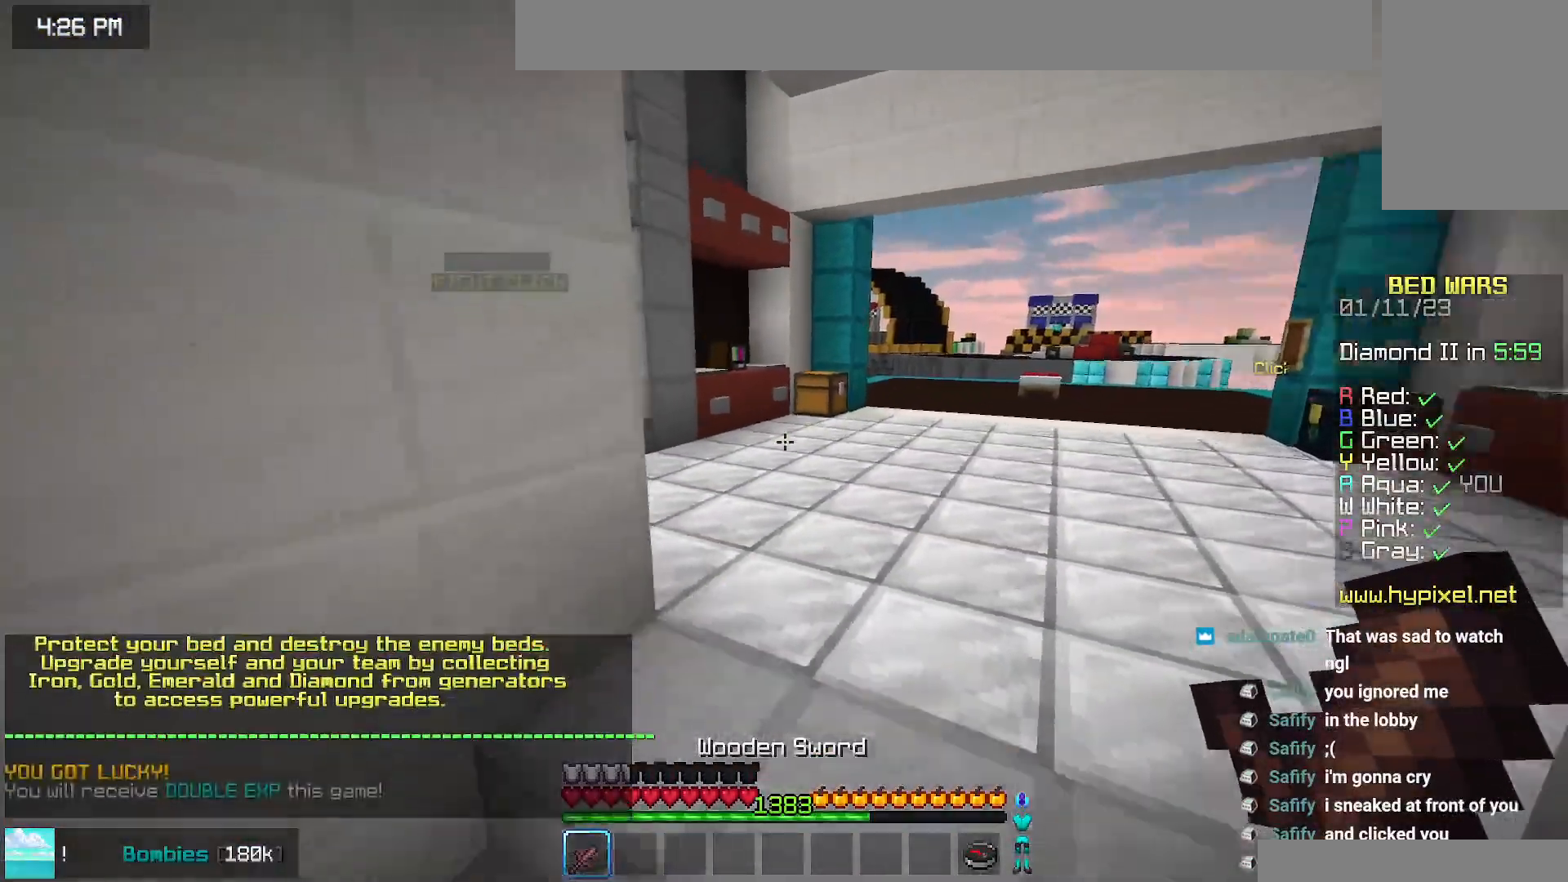
{"keys": [], "mouse": [], "events": [[400, "down", "up"]]}
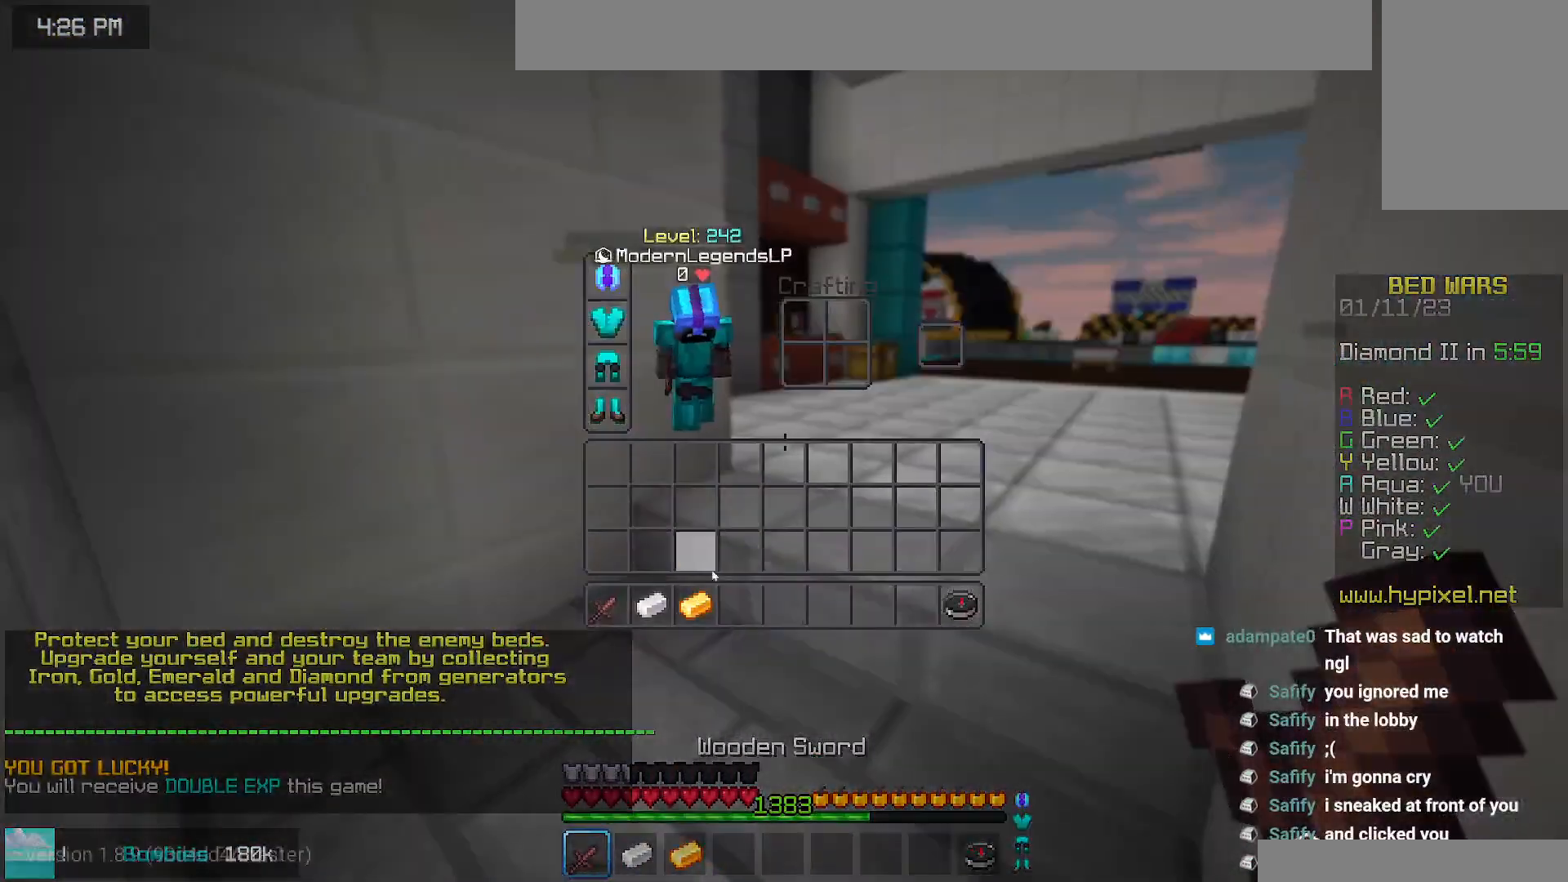
{"keys": [], "mouse": [], "events": []}
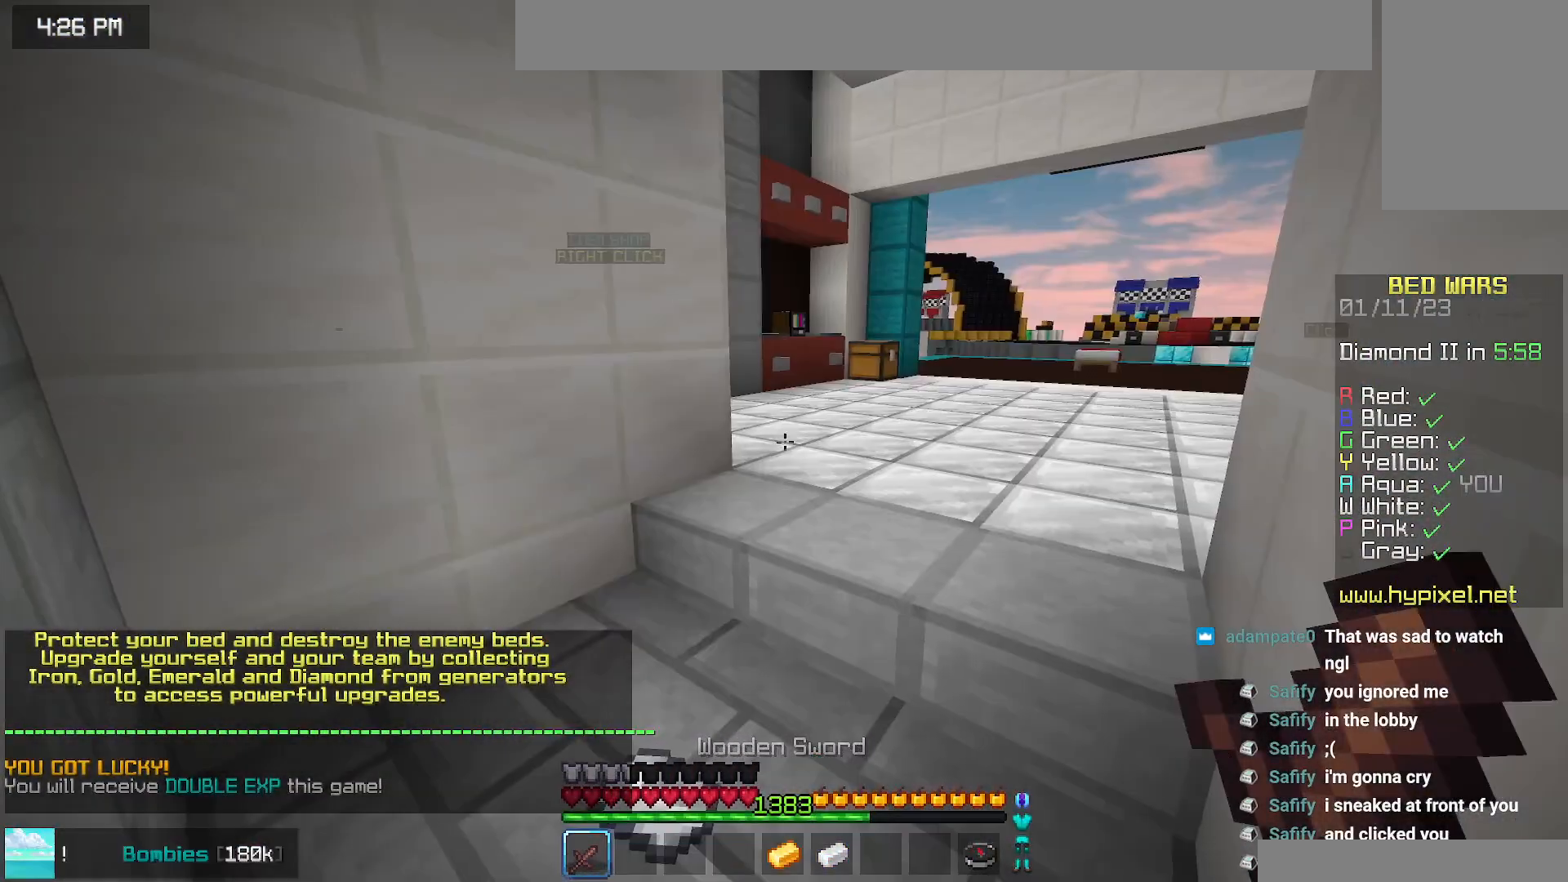
{"keys": [], "mouse": [], "events": []}
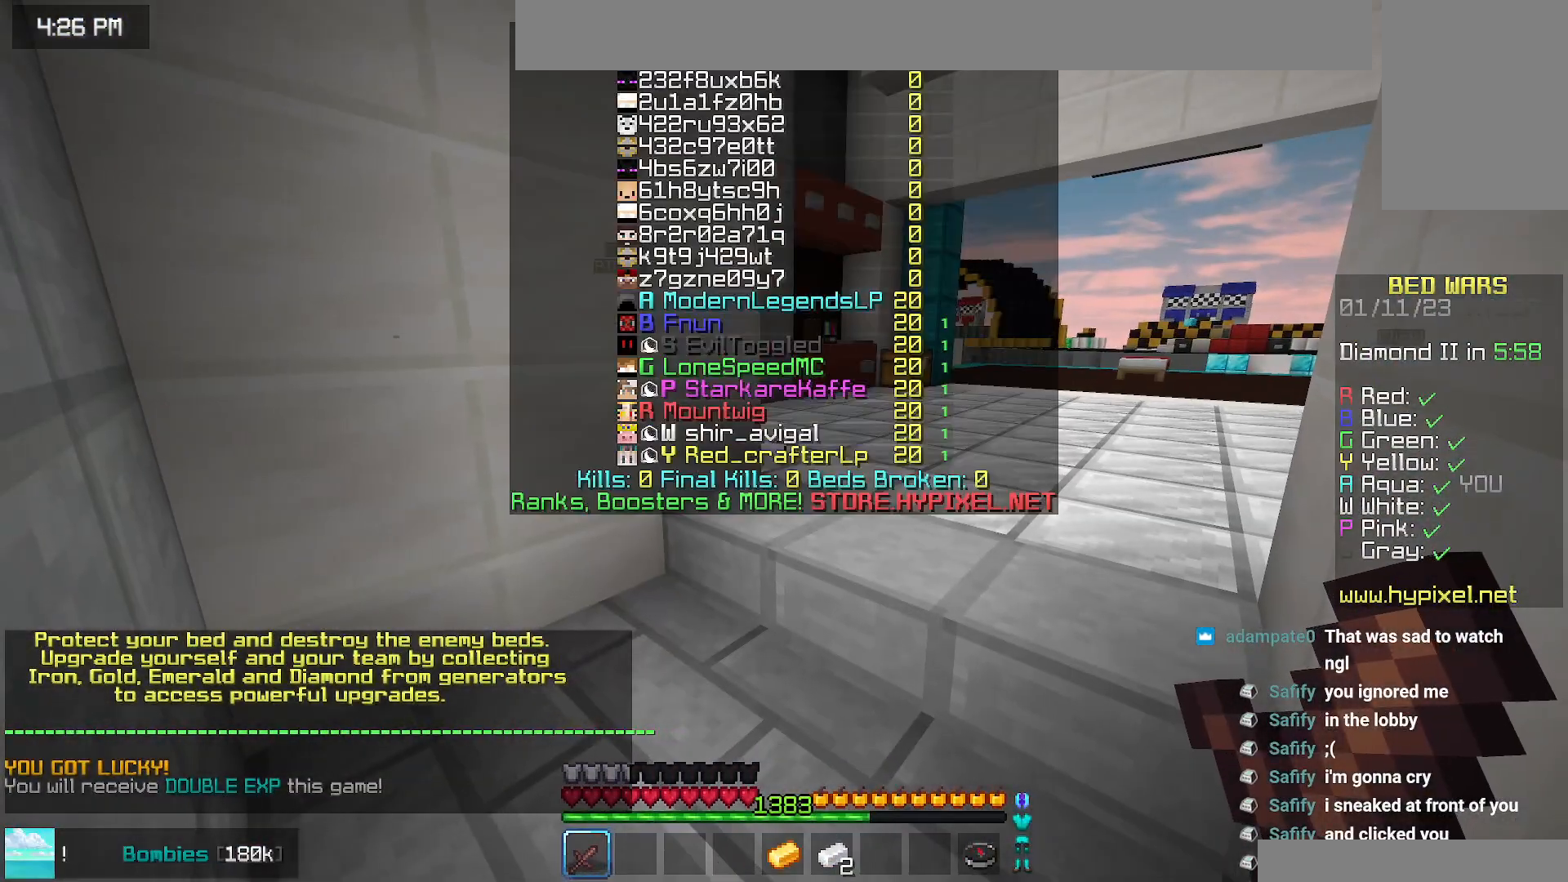
{"keys": [], "mouse": [], "events": []}
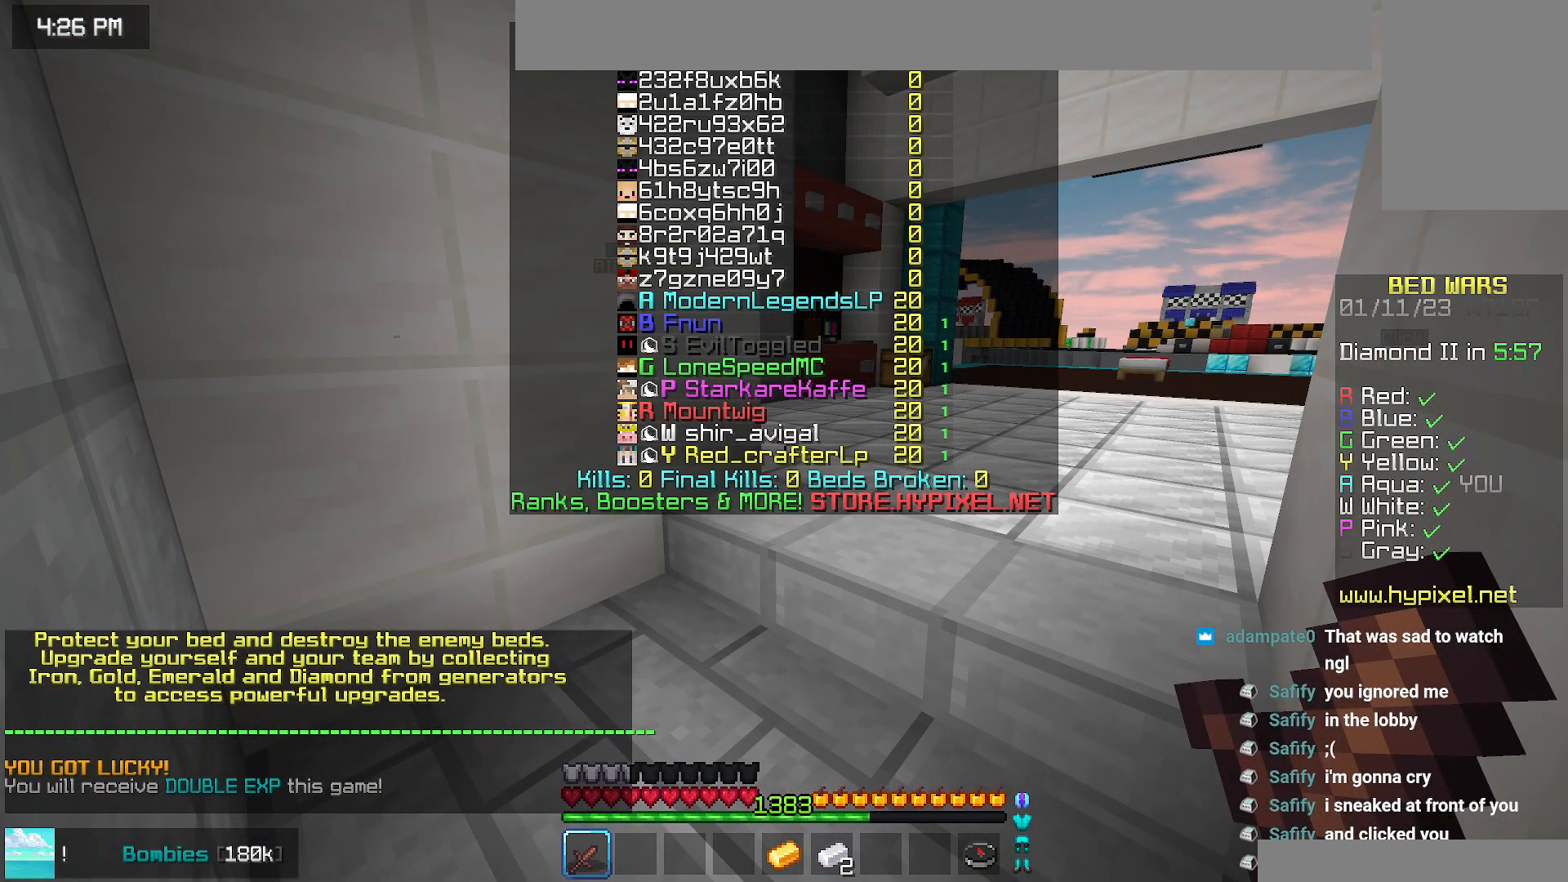
{"keys": [], "mouse": [], "events": []}
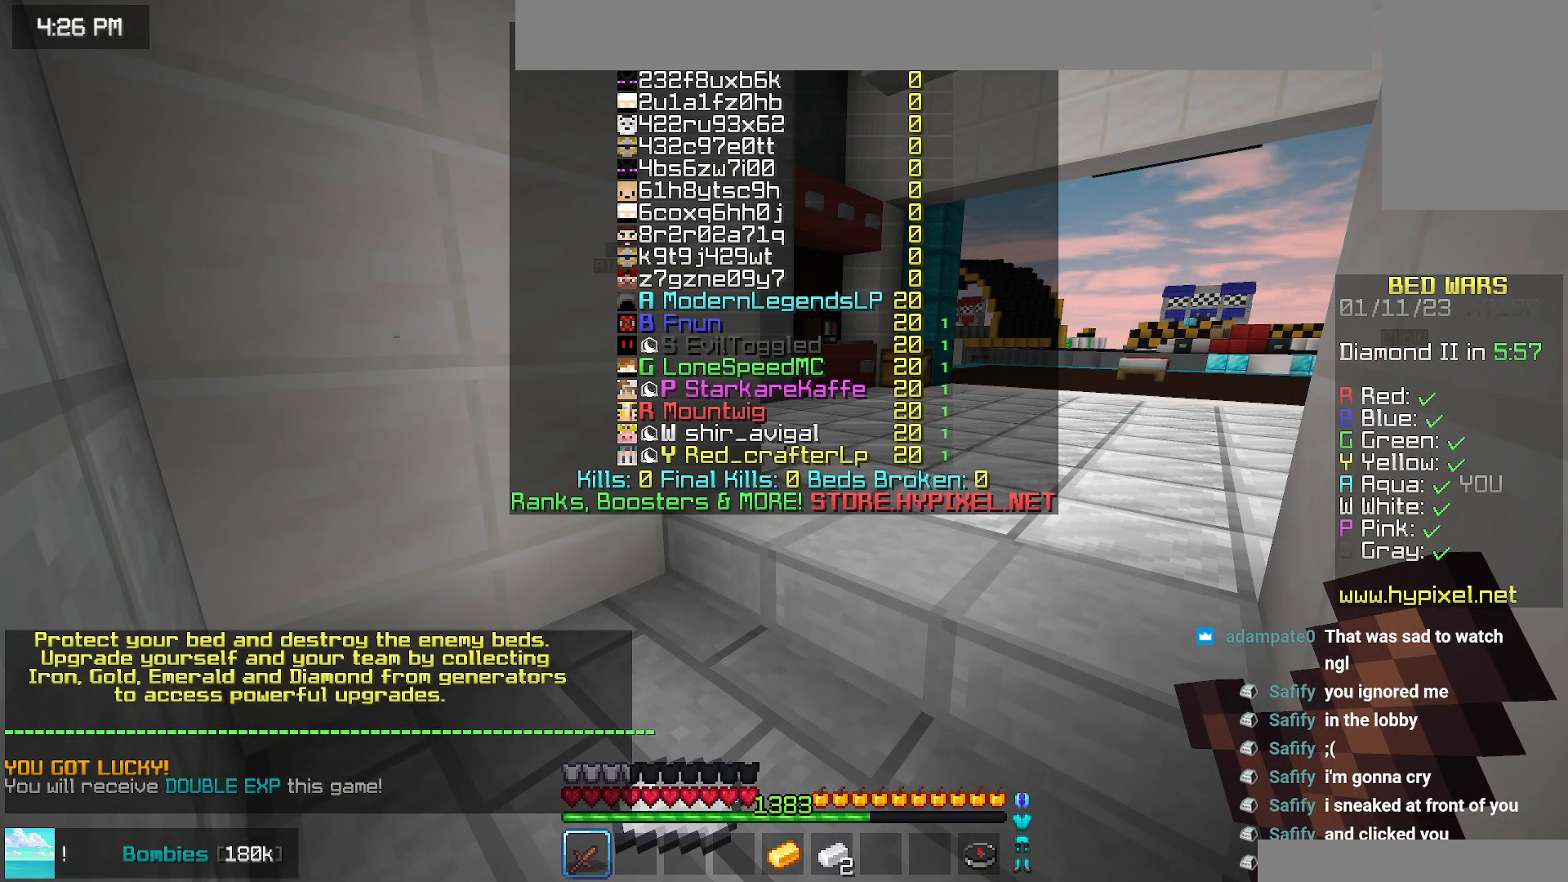
{"keys": [], "mouse": [], "events": []}
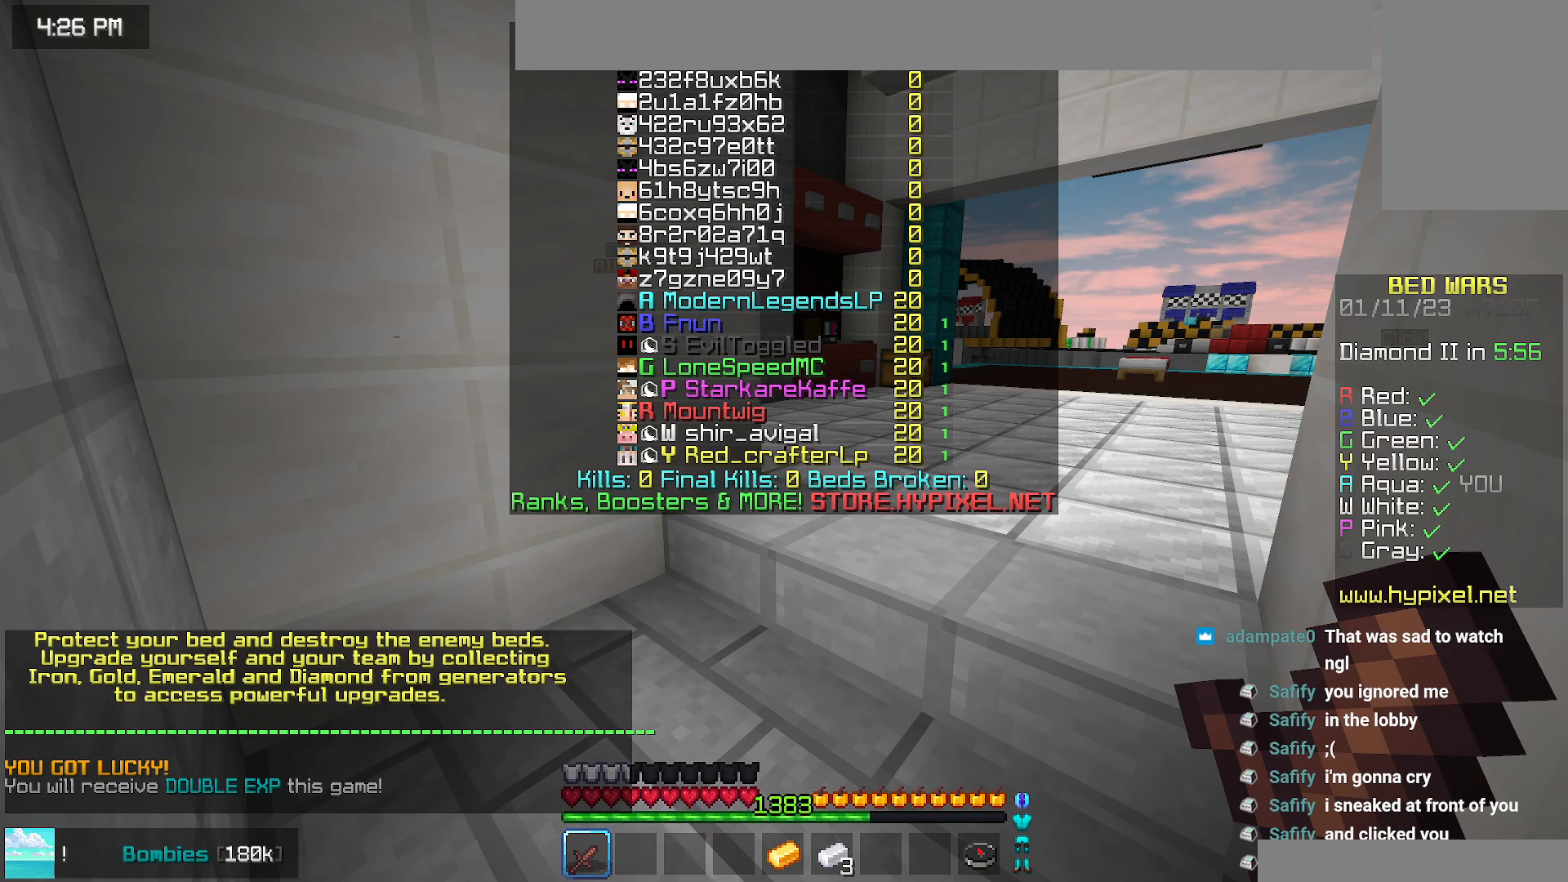
{"keys": [], "mouse": [], "events": []}
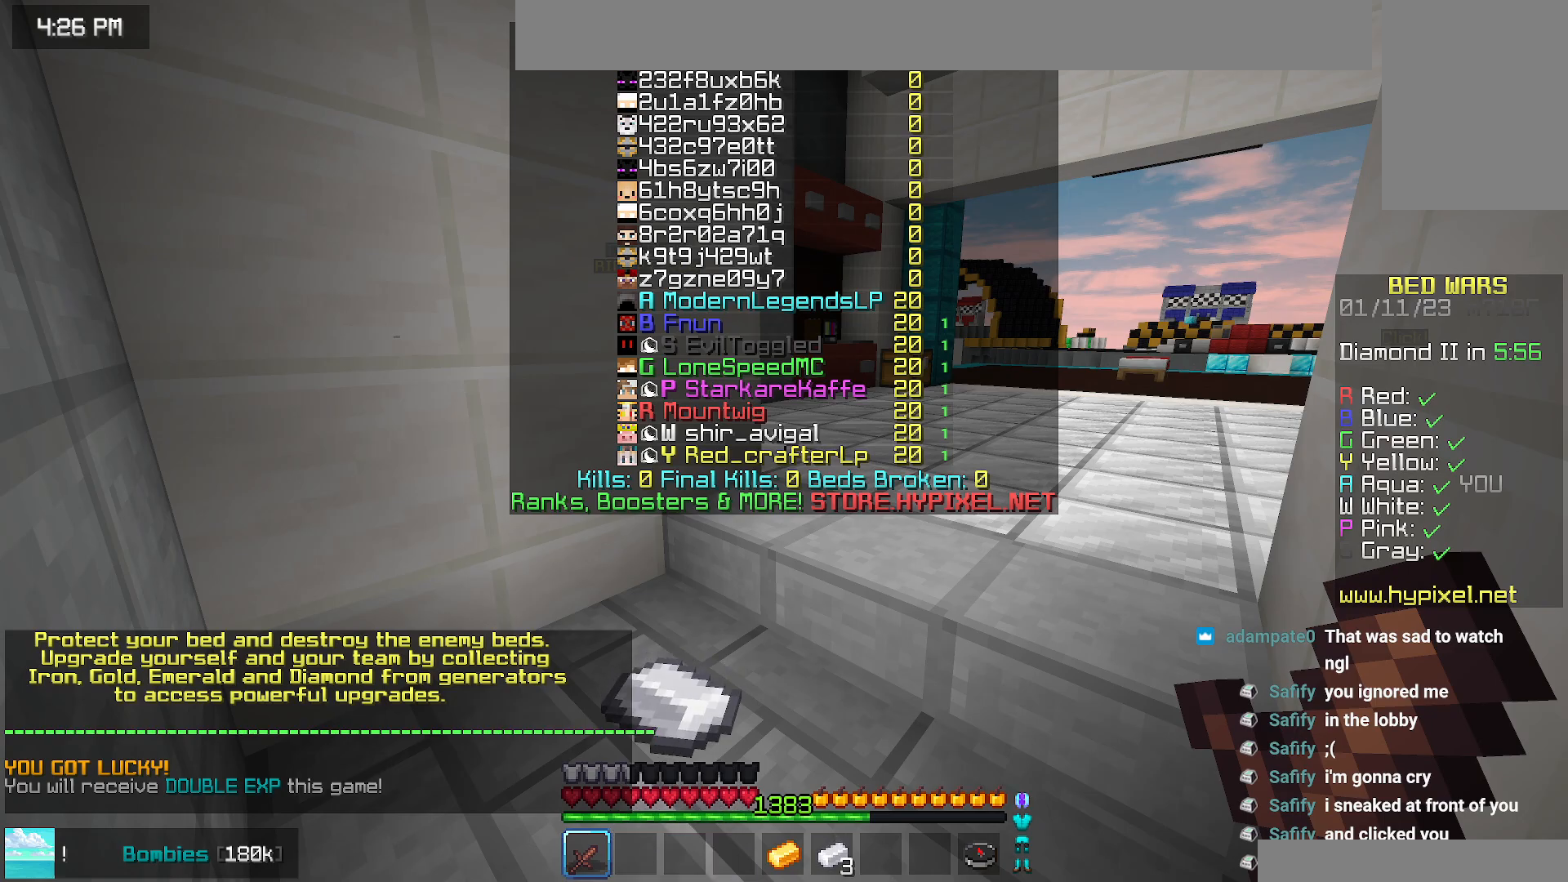
{"keys": [], "mouse": [], "events": []}
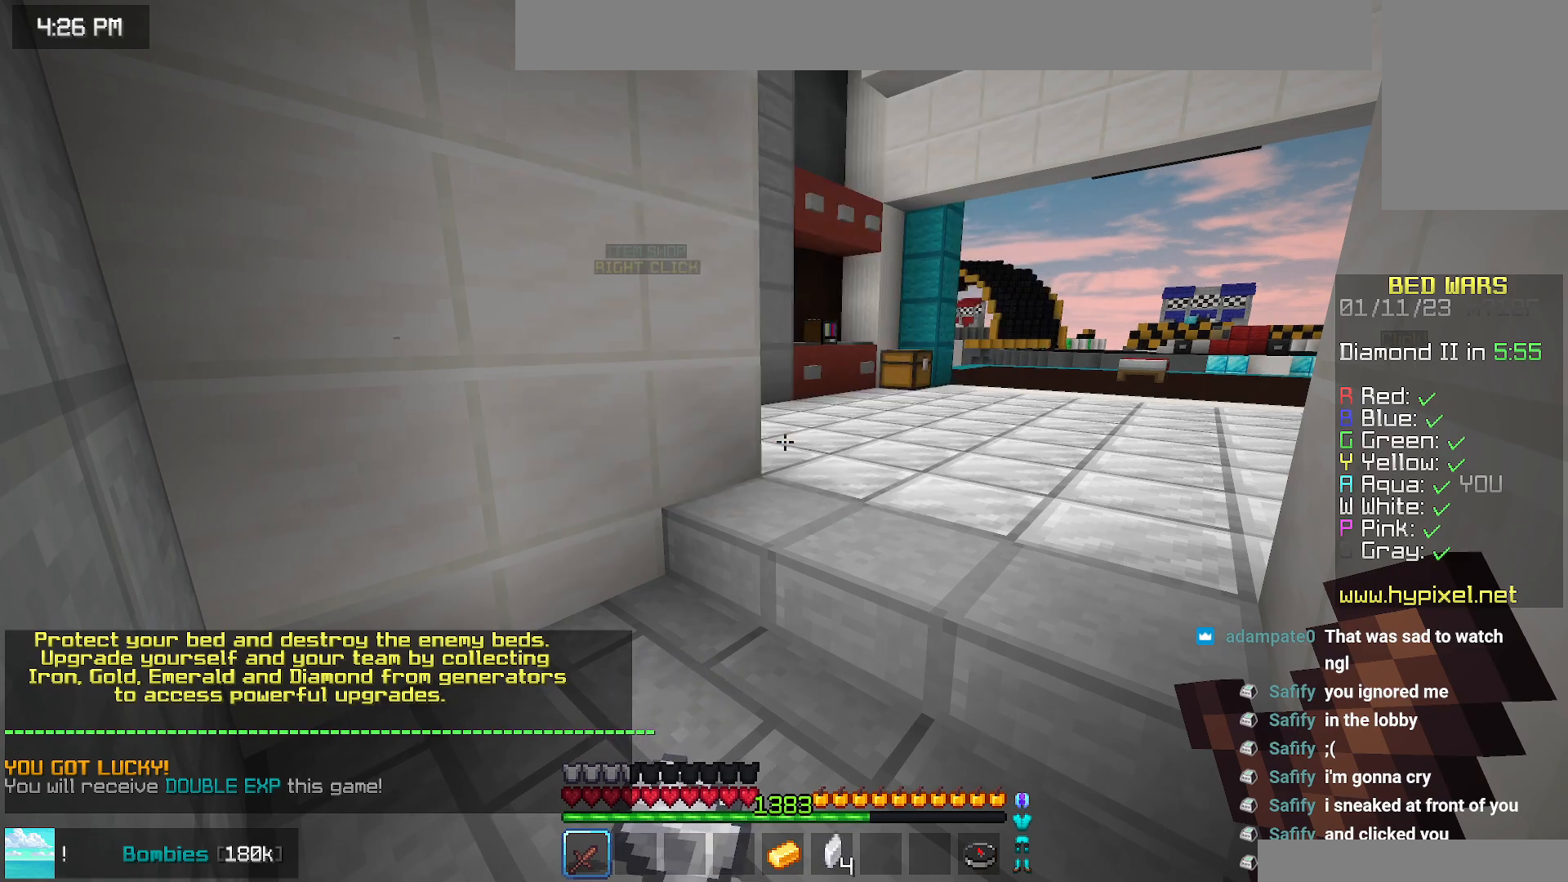
{"keys": ["up"], "mouse": [], "events": [[284, "up", "down"]]}
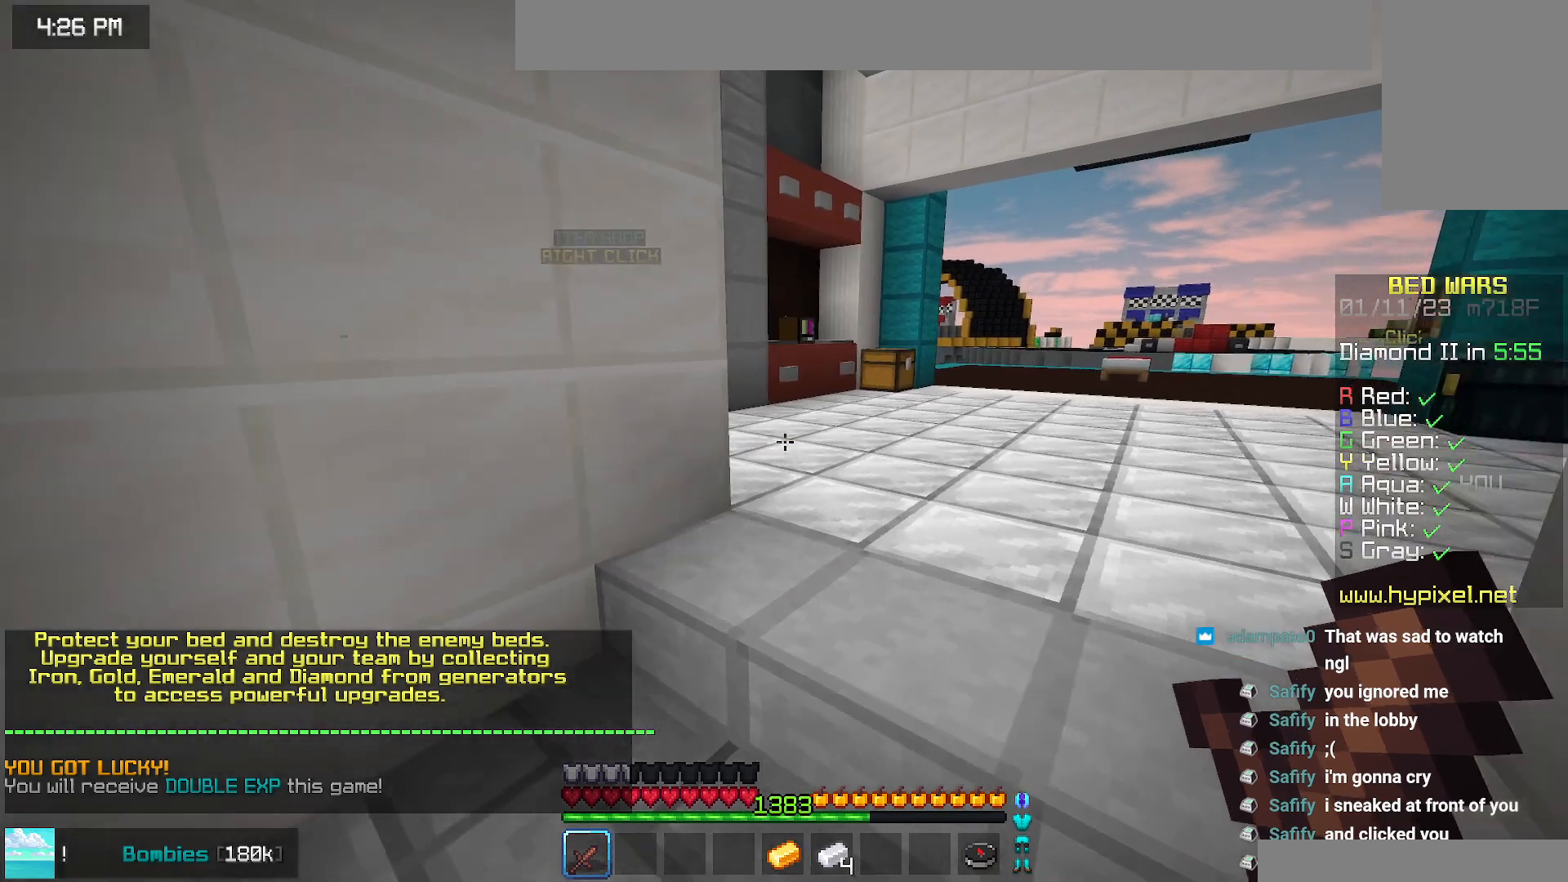
{"keys": ["up"], "mouse": [], "events": []}
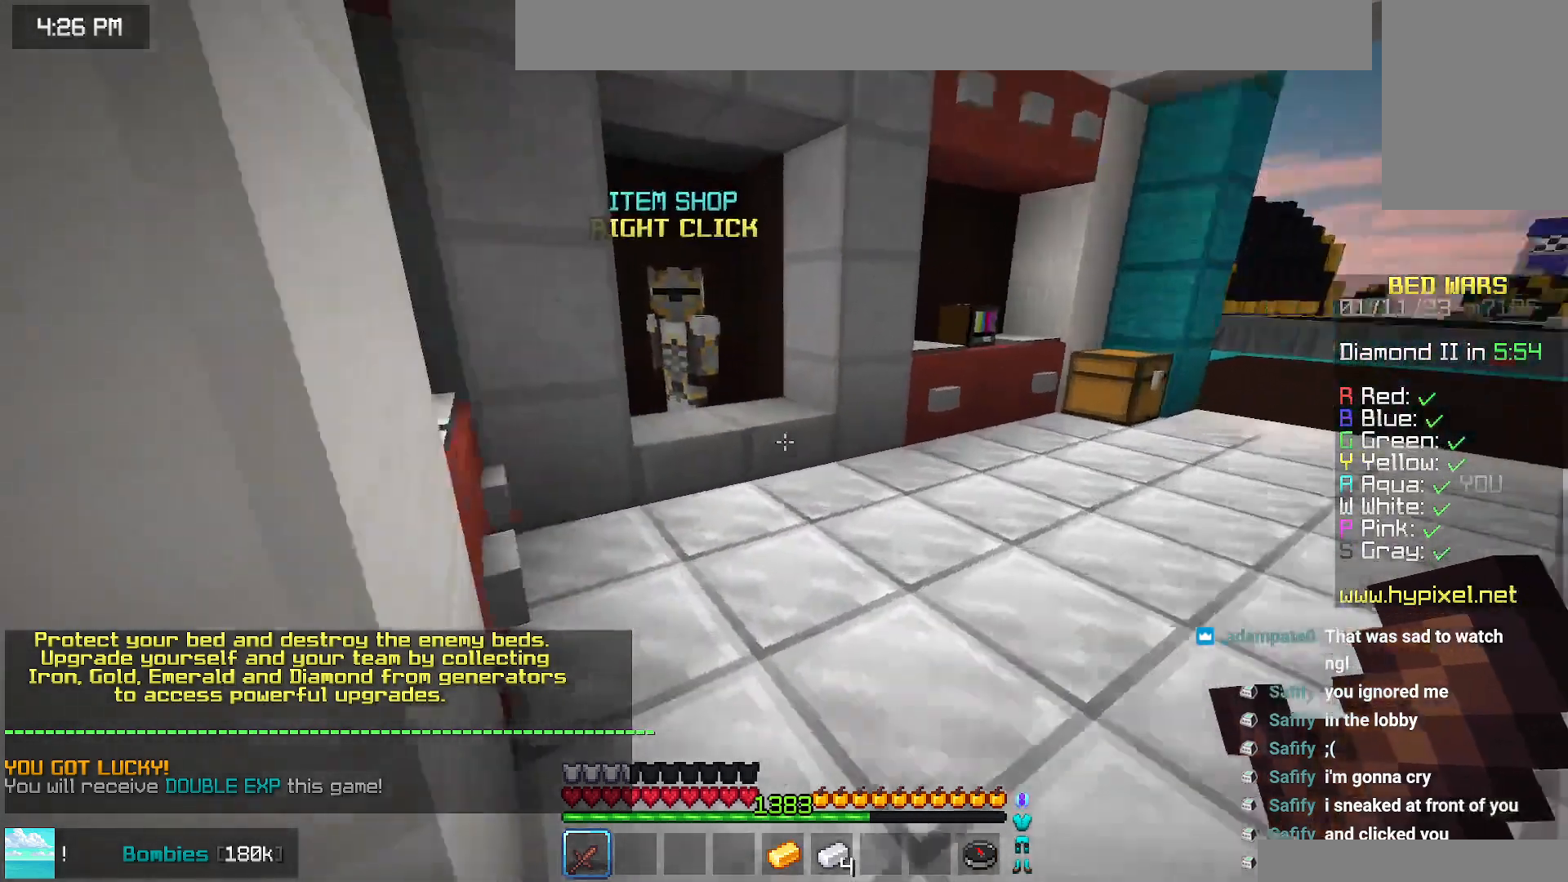
{"keys": [], "mouse": ["right"], "events": [[434, "mouse_right", "down"], [467, "up", "up"]]}
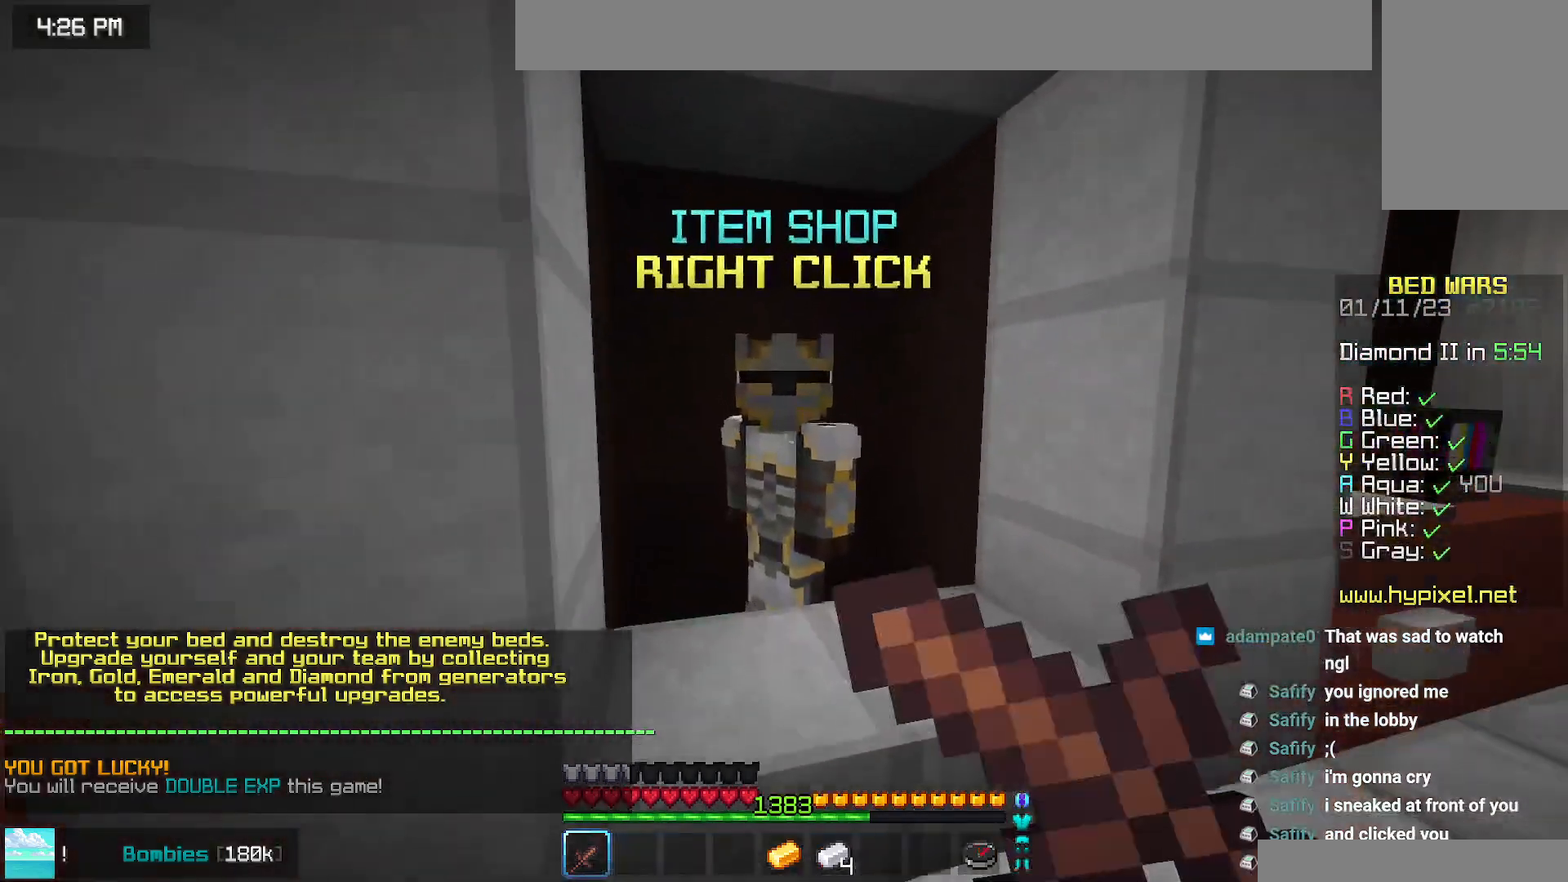
{"keys": [], "mouse": [], "events": [[84, "mouse_right", "up"]]}
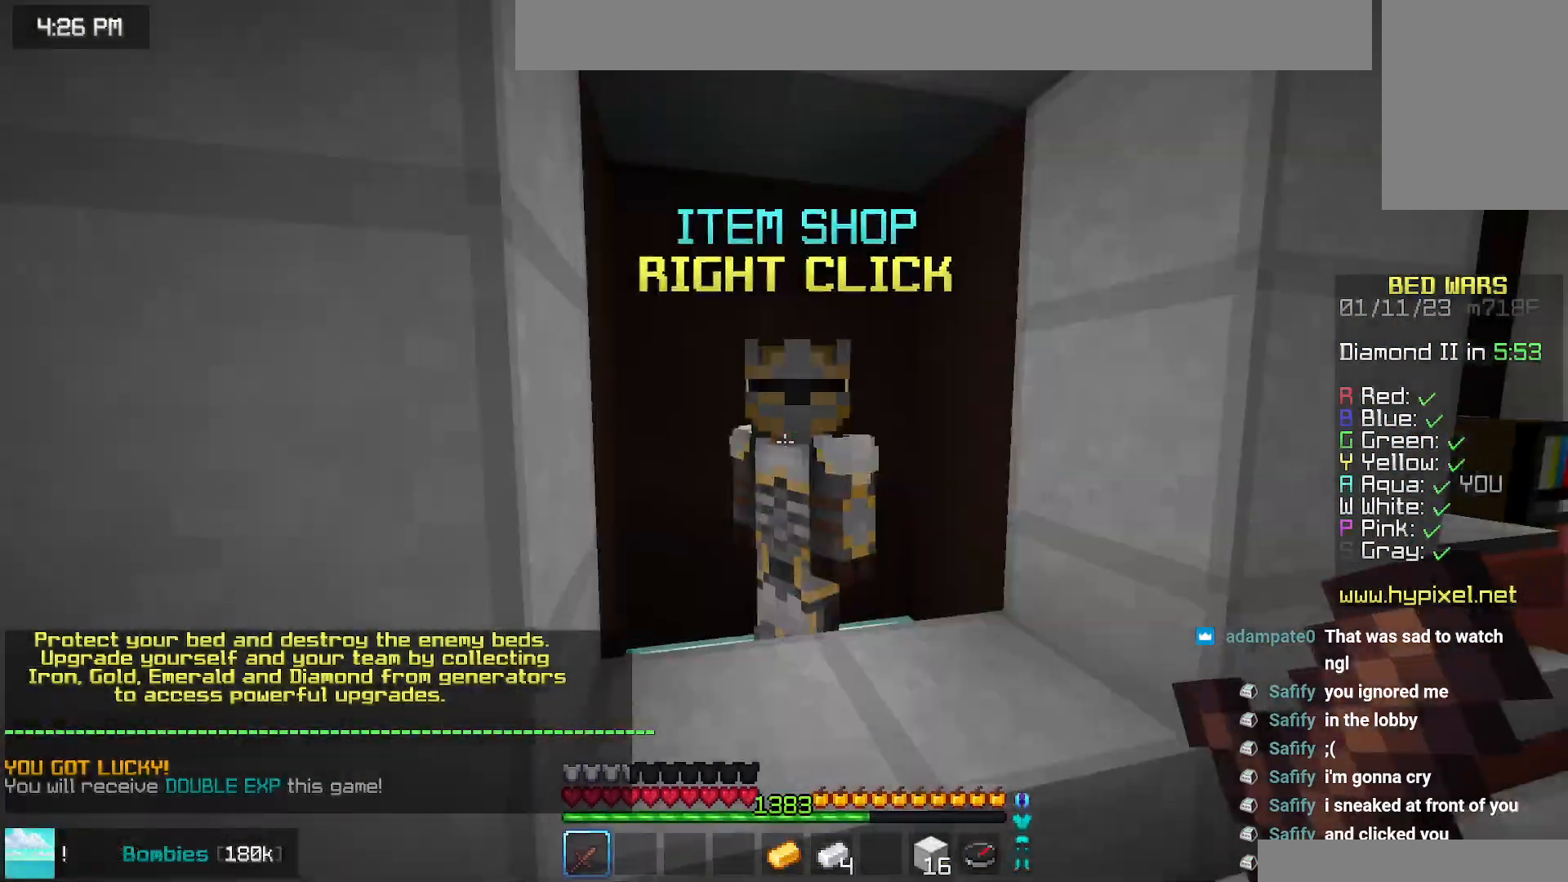
{"keys": ["space", "up"], "mouse": [], "events": [[84, "up", "down"], [234, "space", "down"]]}
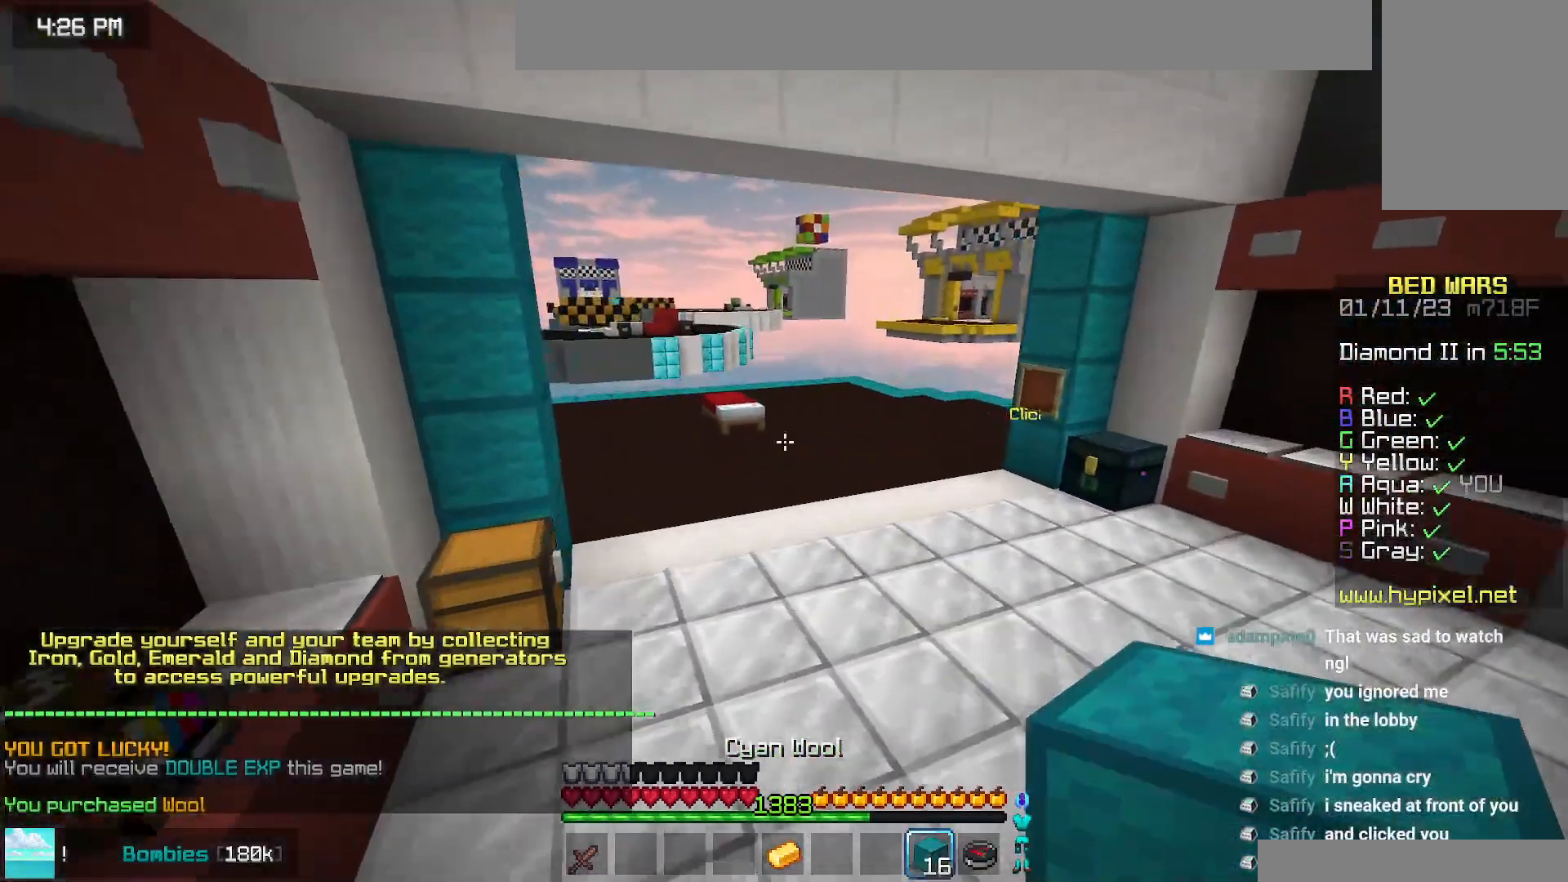
{"keys": ["space", "up"], "mouse": [], "events": []}
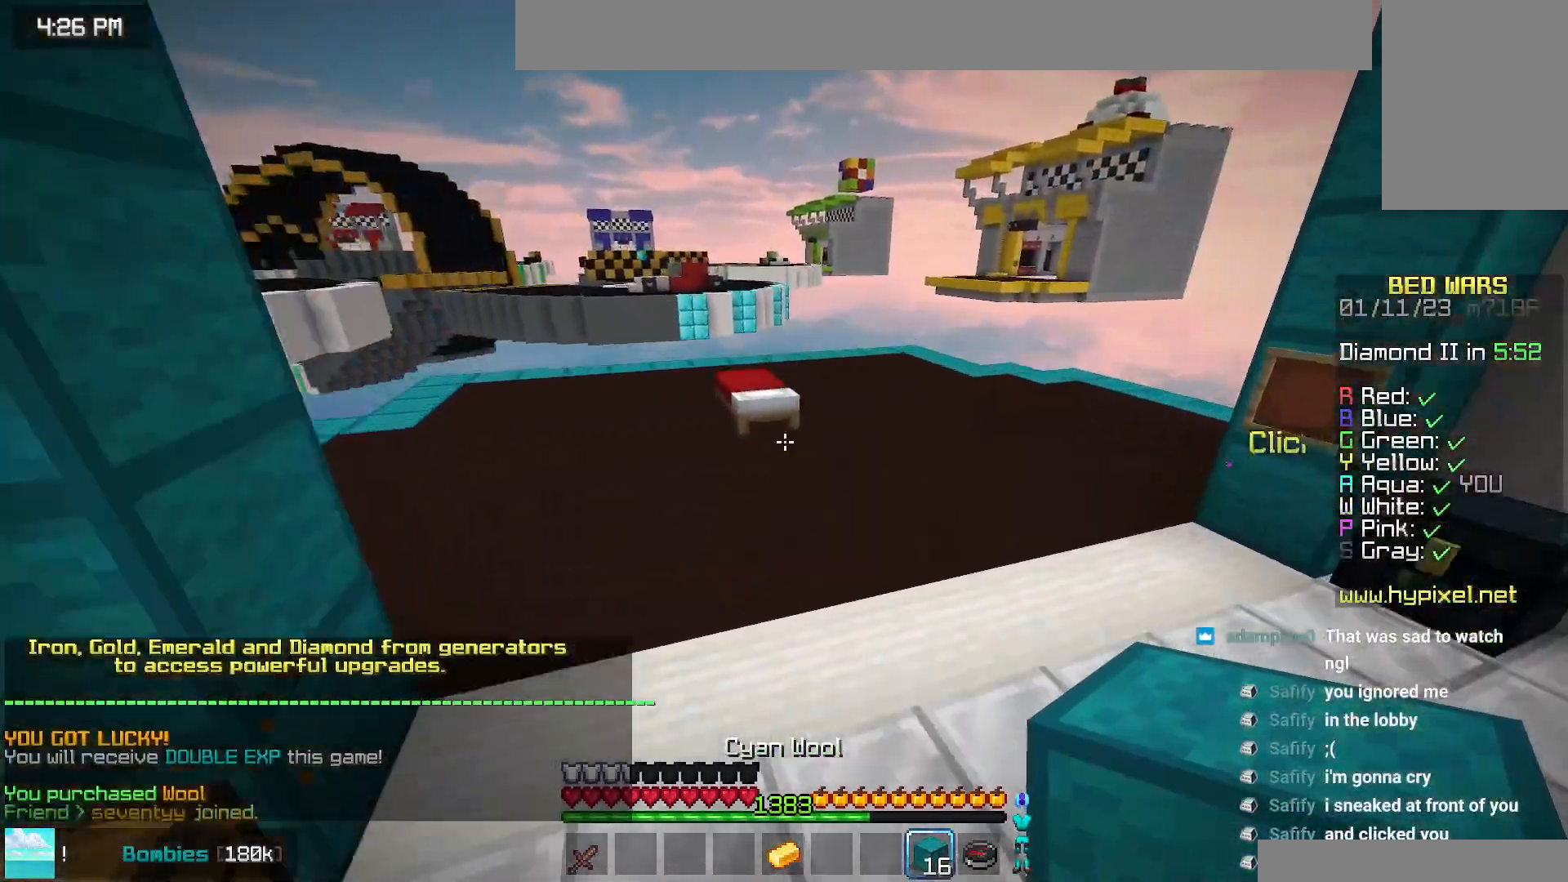
{"keys": ["left", "up"], "mouse": ["right"], "events": [[67, "space", "up"], [350, "left", "down"], [450, "mouse_right", "down"]]}
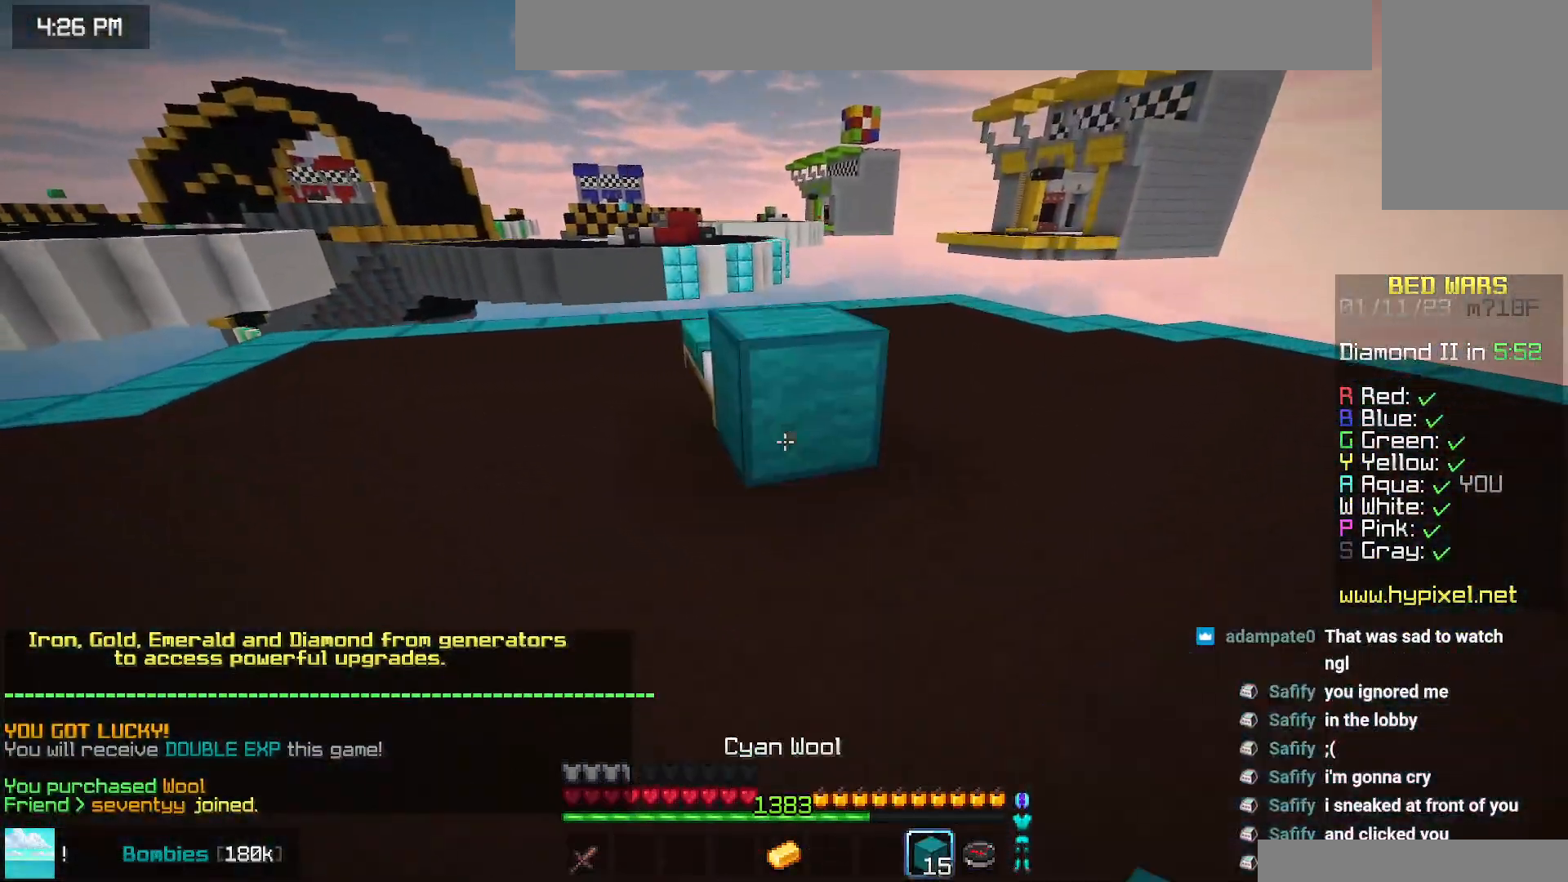
{"keys": ["space", "up"], "mouse": [], "events": [[67, "mouse_right", "up"], [234, "left", "up"], [267, "mouse_right", "down"], [300, "space", "down"], [500, "mouse_right", "up"]]}
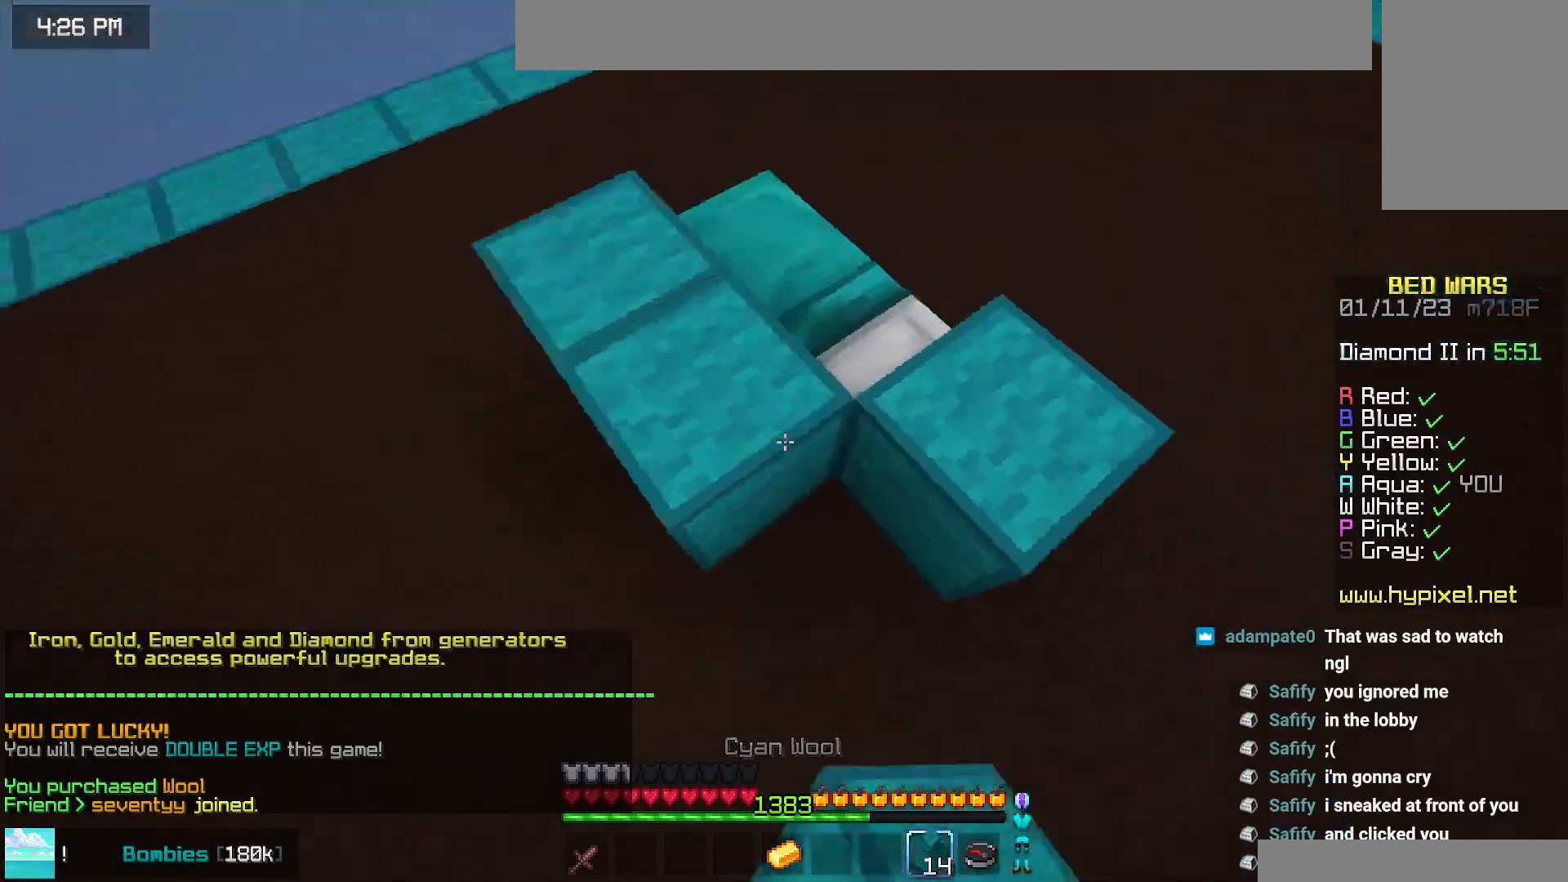
{"keys": ["left", "up"], "mouse": [], "events": [[50, "space", "up"], [200, "left", "down"], [200, "mouse_right", "down"], [334, "up", "up"], [434, "up", "down"], [467, "mouse_right", "up"]]}
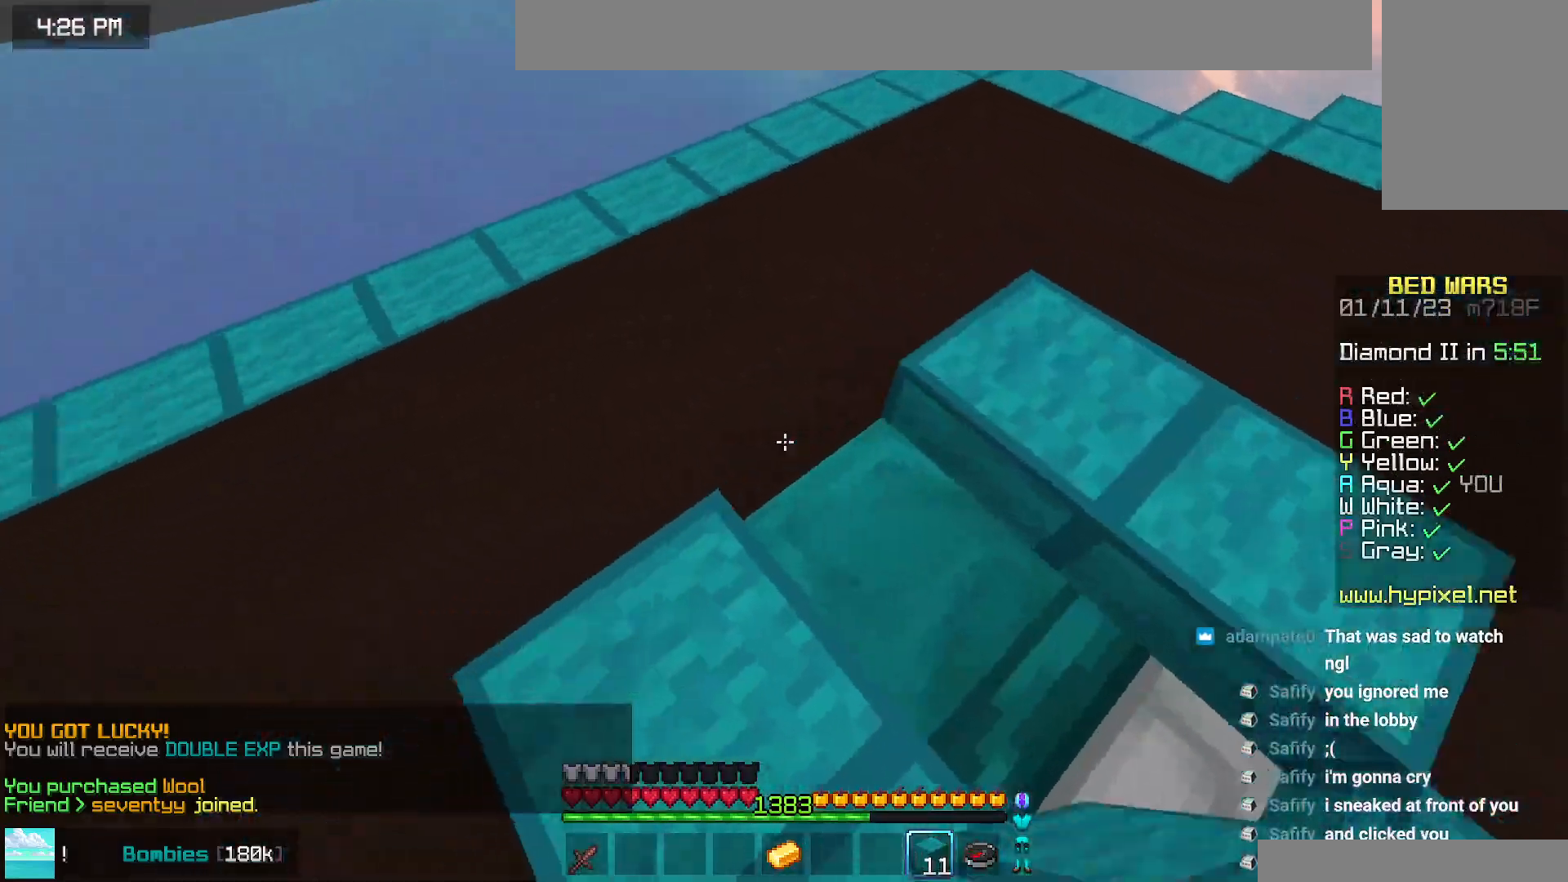
{"keys": ["right"], "mouse": ["right"], "events": [[50, "up", "up"], [117, "mouse_right", "down"], [184, "down", "down"], [184, "right", "down"], [217, "mouse_right", "up"], [250, "left", "up"], [367, "mouse_right", "down"], [484, "down", "up"]]}
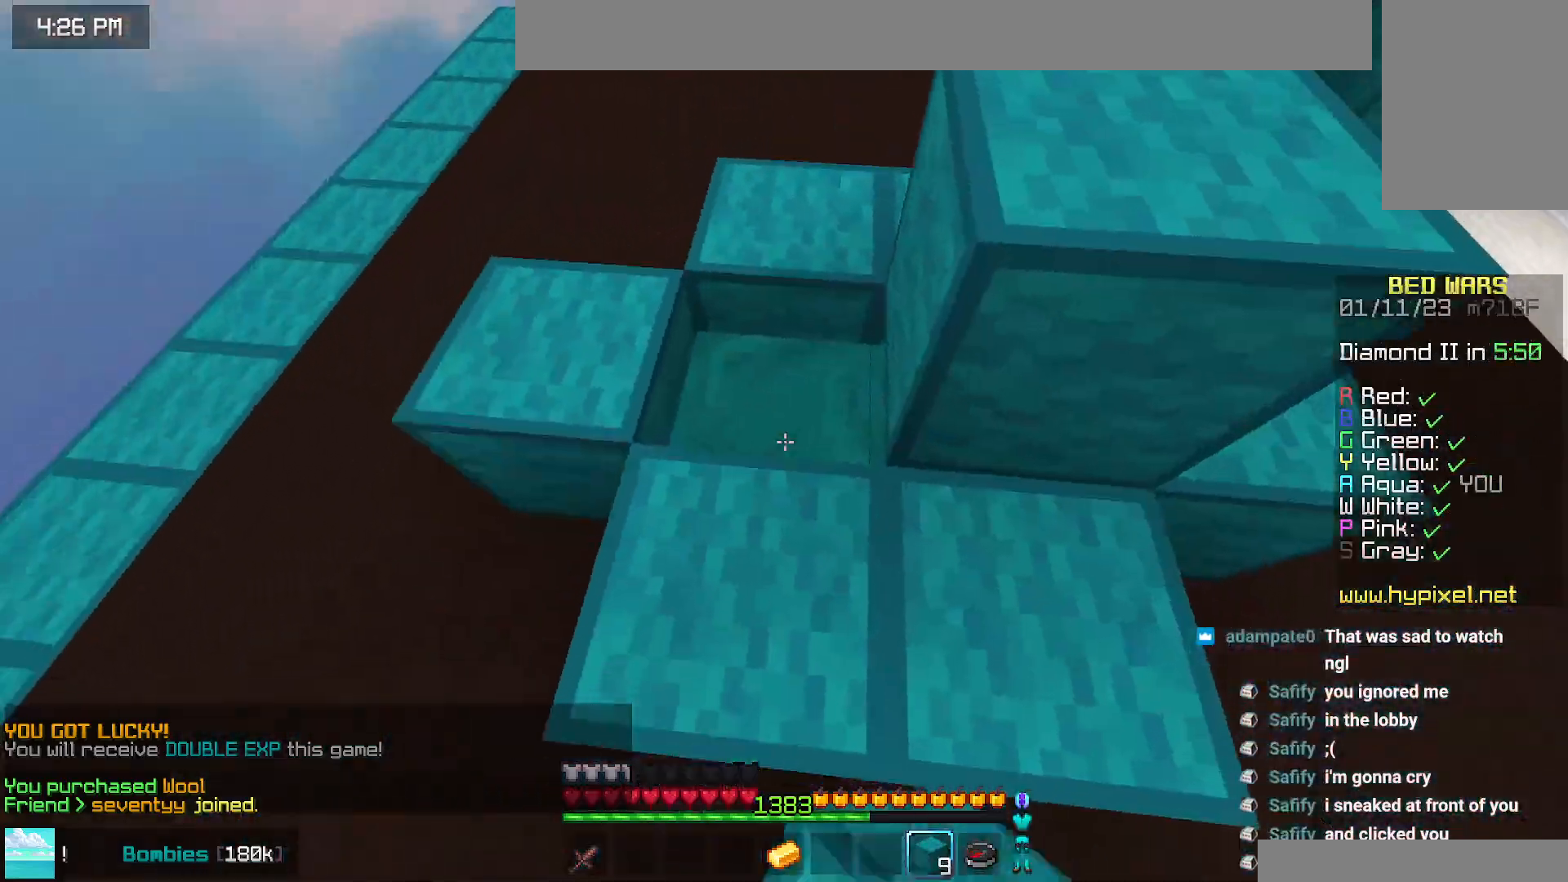
{"keys": ["left", "up"], "mouse": [], "events": [[34, "right", "up"], [84, "up", "down"], [117, "mouse_right", "up"], [167, "space", "down"], [284, "left", "down"], [467, "space", "up"]]}
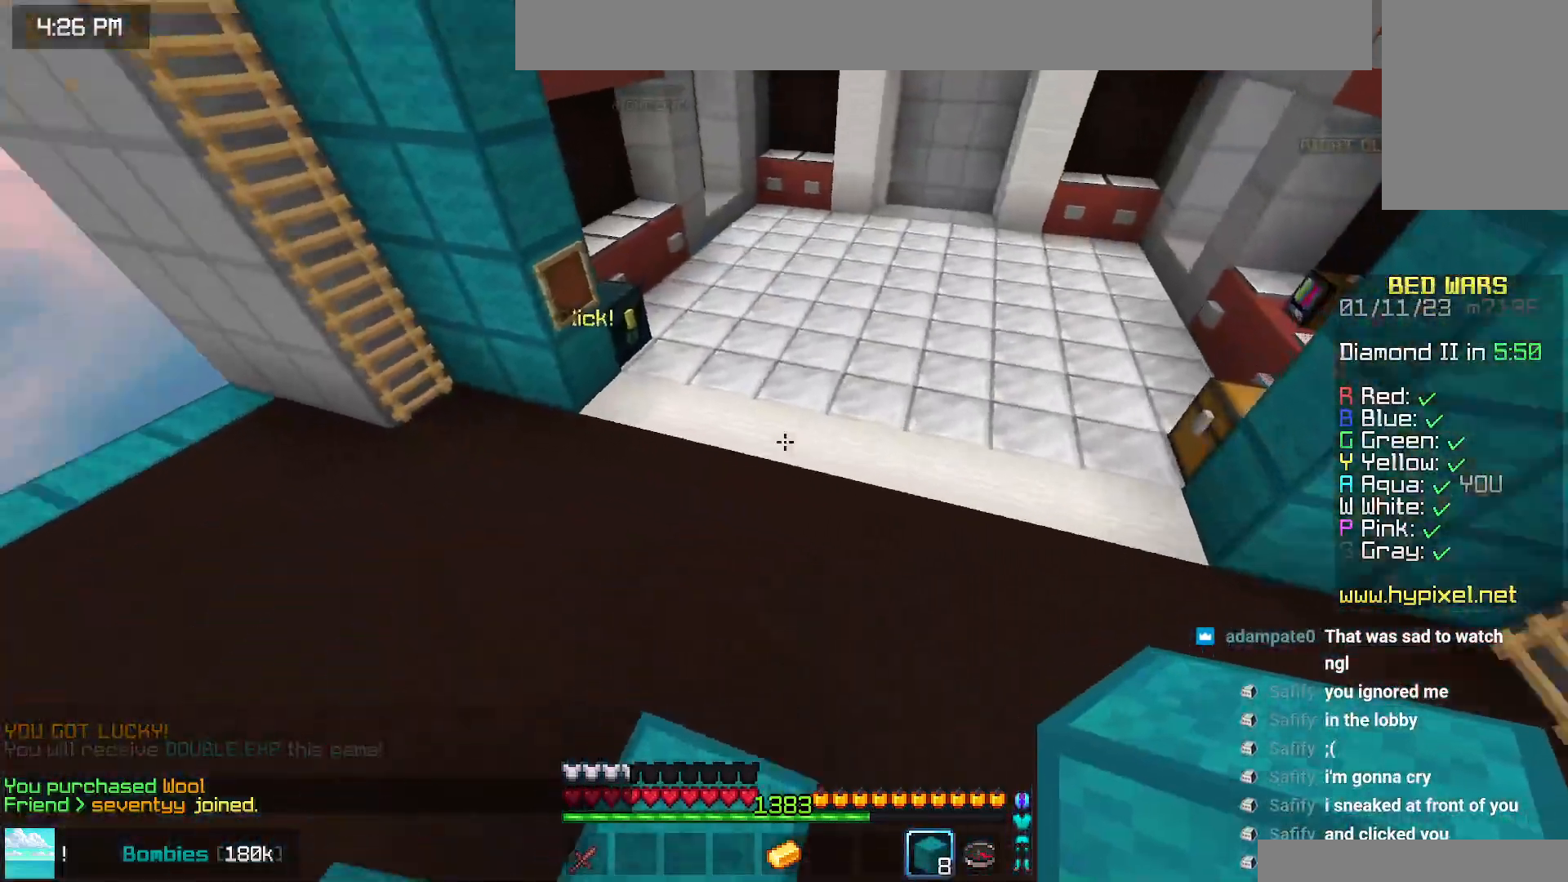
{"keys": ["right", "up"], "mouse": ["left"], "events": [[84, "left", "up"], [467, "right", "down"], [484, "mouse_left", "down"]]}
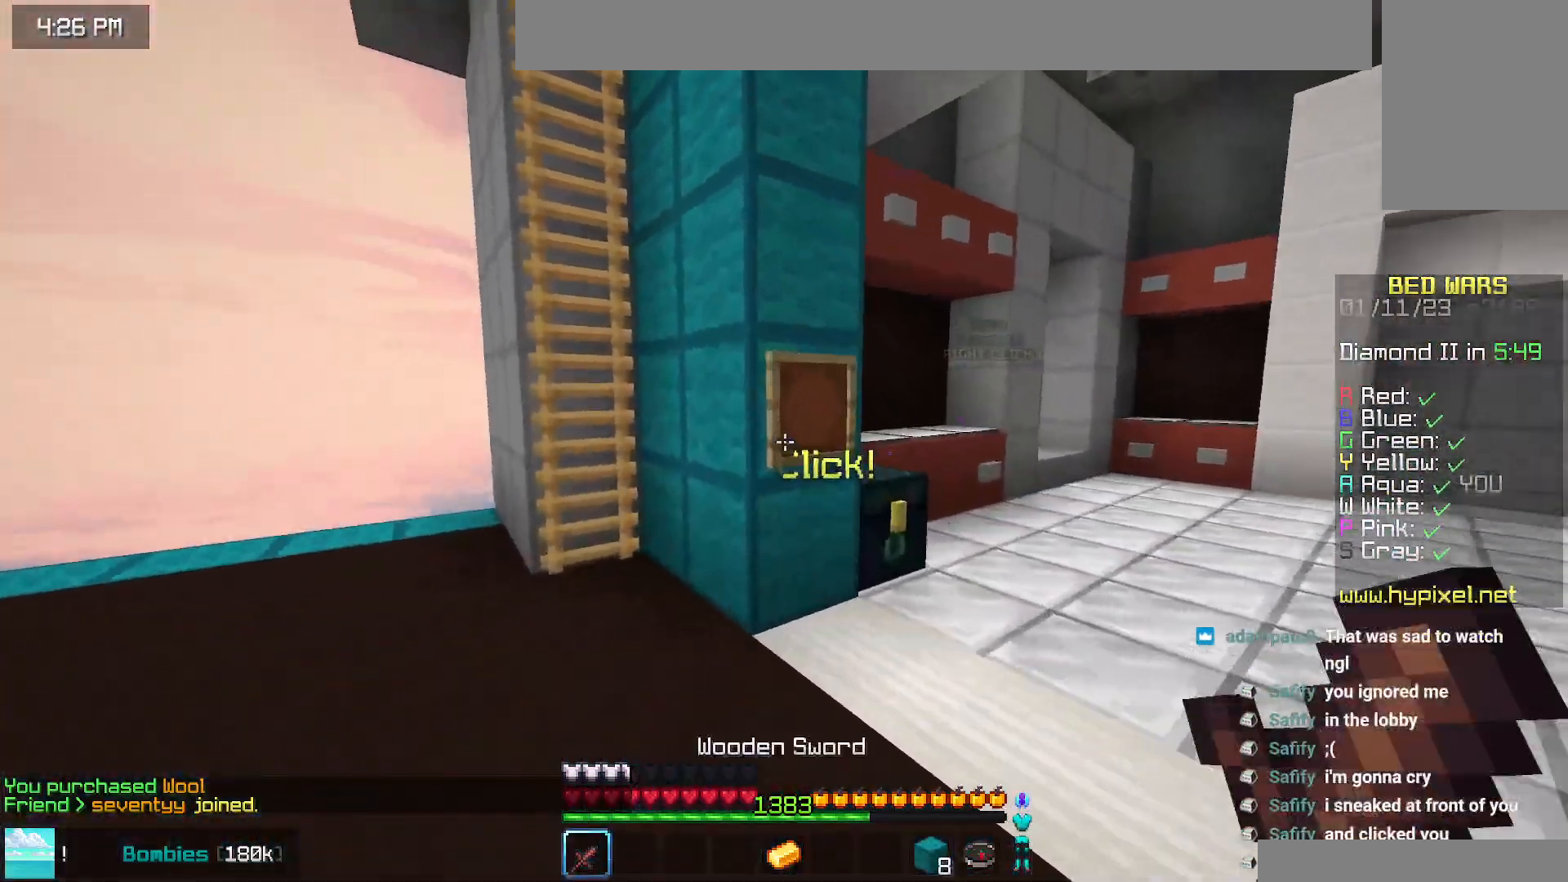
{"keys": ["up"], "mouse": ["left"], "events": [[100, "mouse_left", "up"], [134, "mouse_left", "down"], [450, "right", "up"]]}
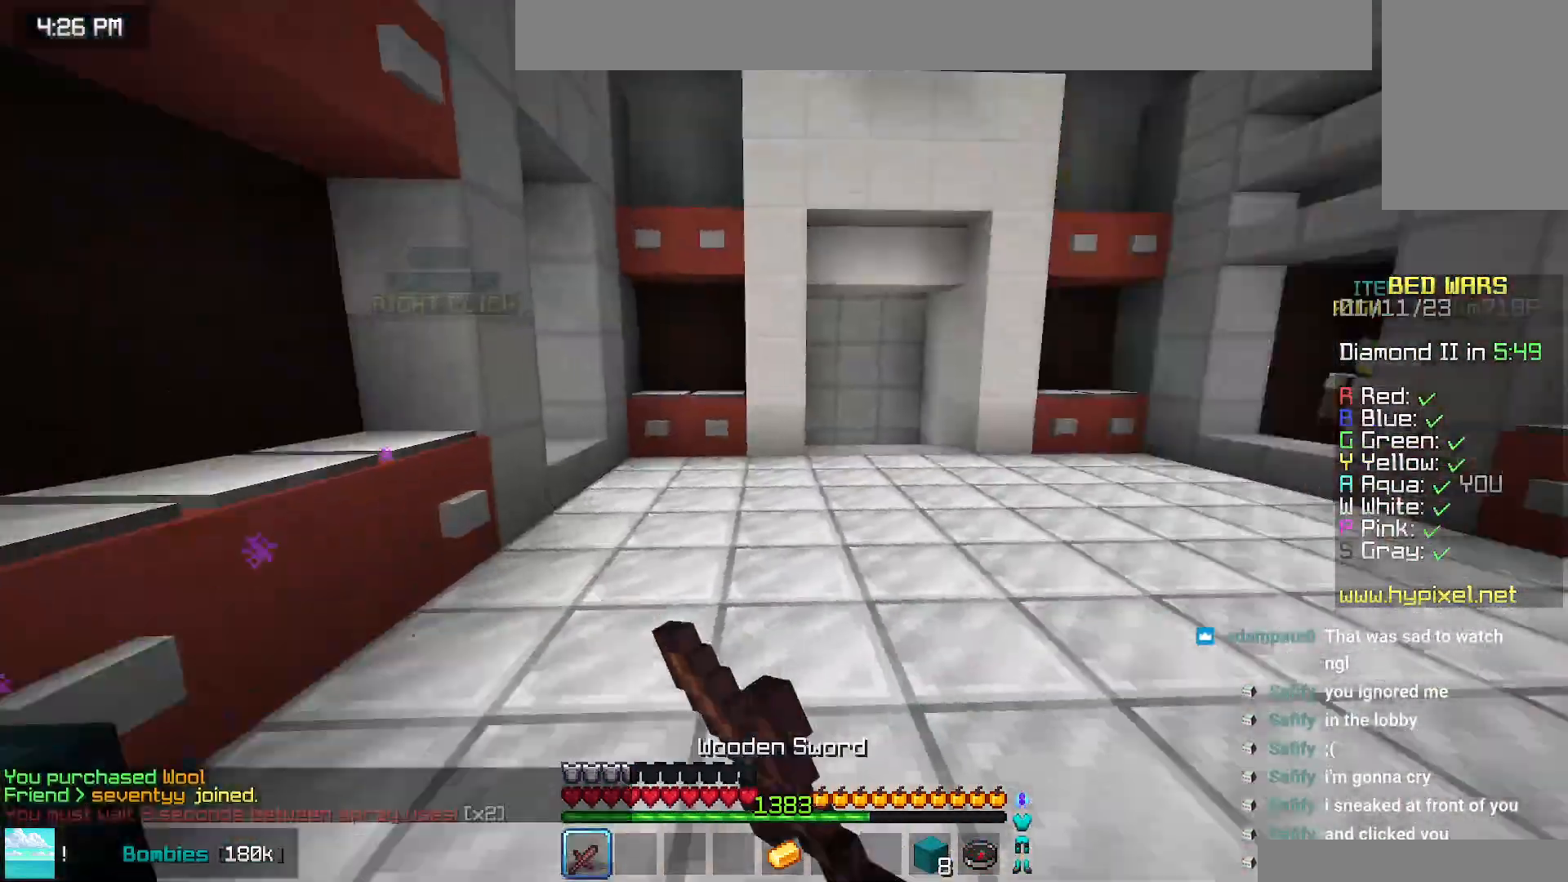
{"keys": ["space", "up"], "mouse": [], "events": [[50, "mouse_left", "up"], [100, "space", "down"]]}
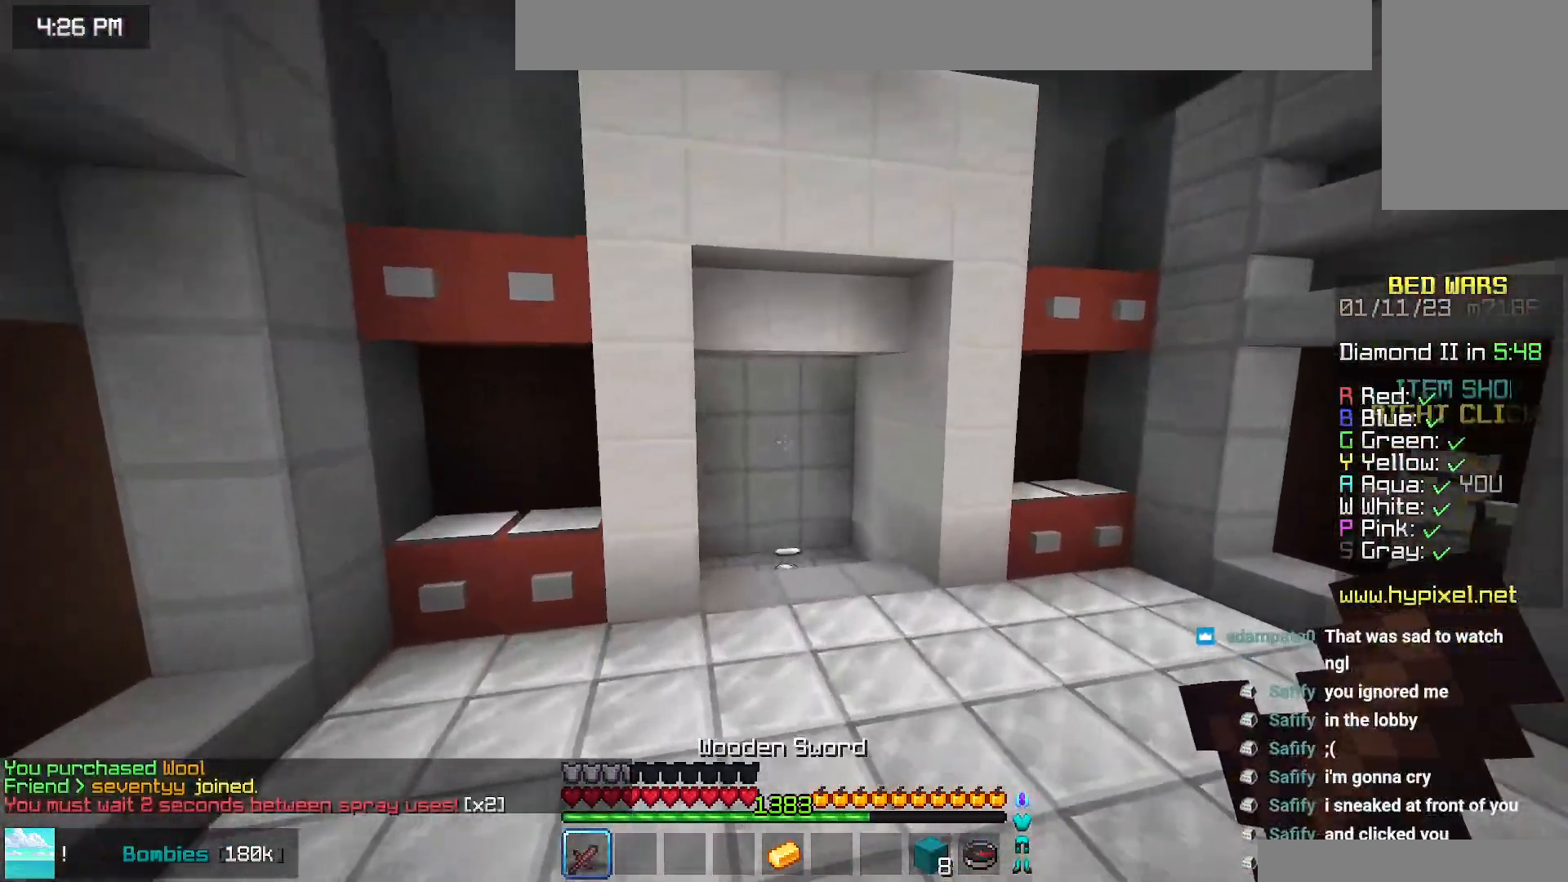
{"keys": ["up"], "mouse": [], "events": [[484, "space", "up"]]}
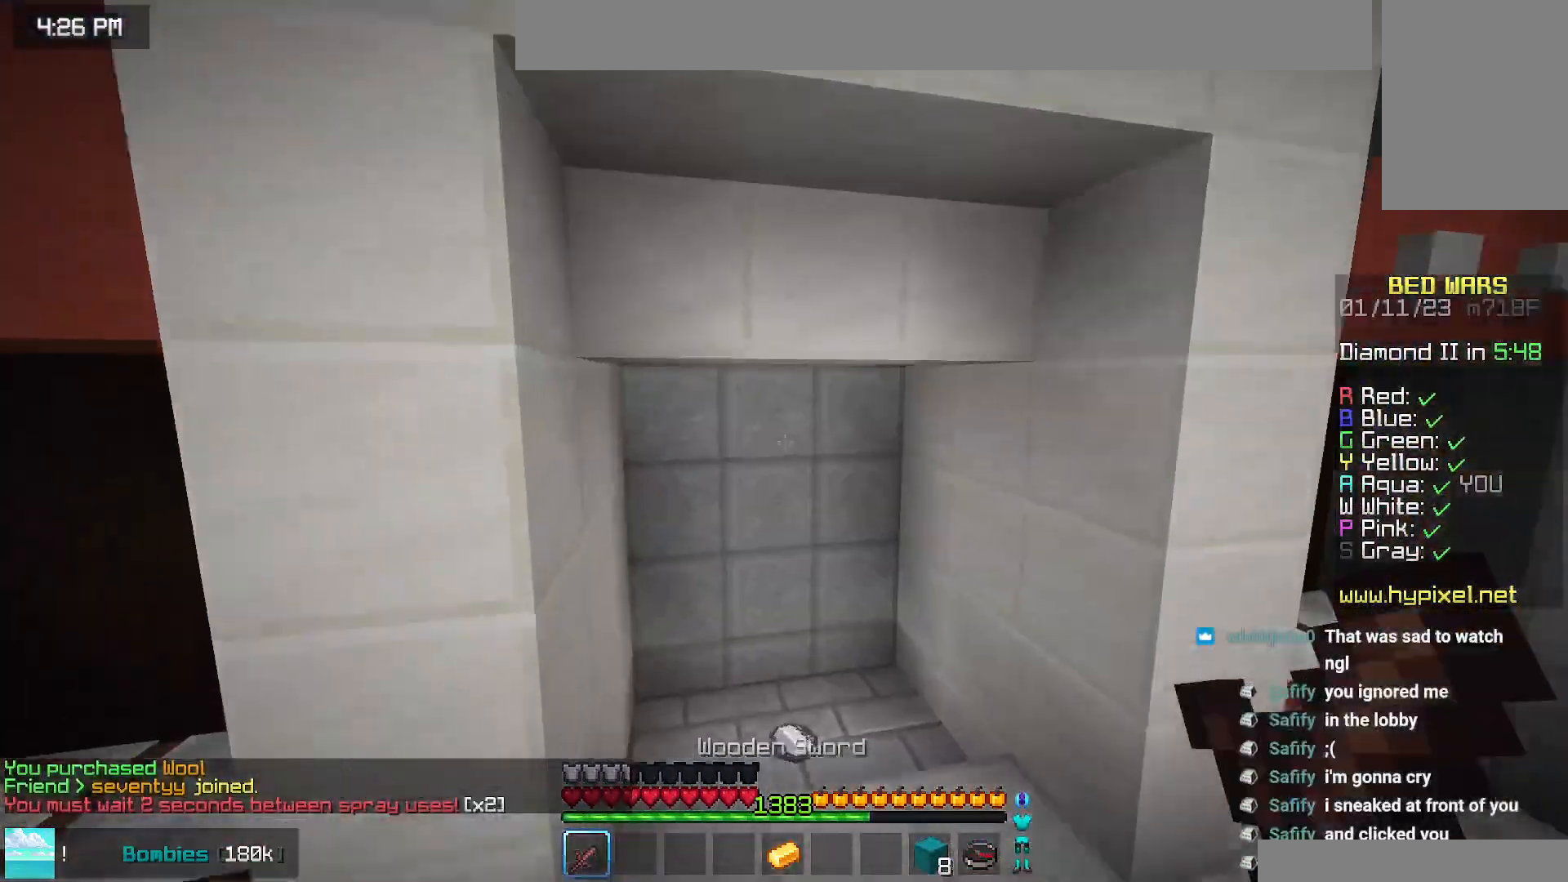
{"keys": ["left", "up"], "mouse": [], "events": [[367, "left", "down"]]}